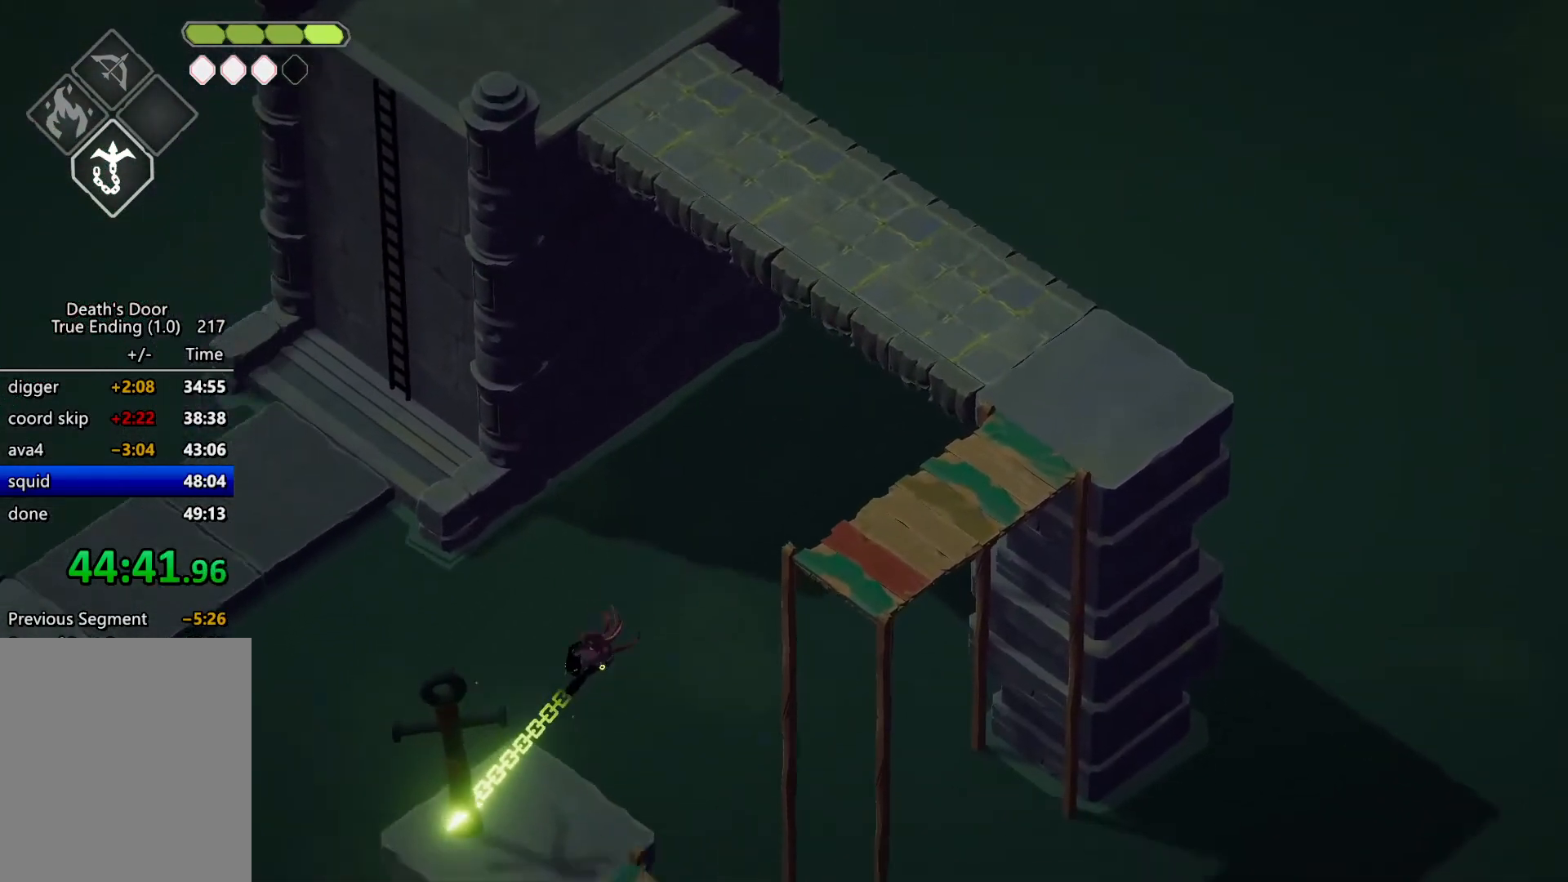
Gameplay with keyboard; each line is a JSON object with the keys held at the frame after it. "events" lists presses ("down") and releases ("up") of "a", "d", "escape", "exit", "kb_attack", "kb_heavy", "m_attack", "m_heavy", "m_magic", "roll", "s", "shift" and "w" between this image and that frame as [ms after this image, input, new state], when the widget could be followed in between. No other keys are recorded. Mouse input is not recorded. Key names are as the overlay labels them; some are game actions (e.g. jump) rather than physical keys.
{"keys": ["d", "s"], "events": [[167, "s", "down"], [200, "shift", "up"], [500, "d", "down"]]}
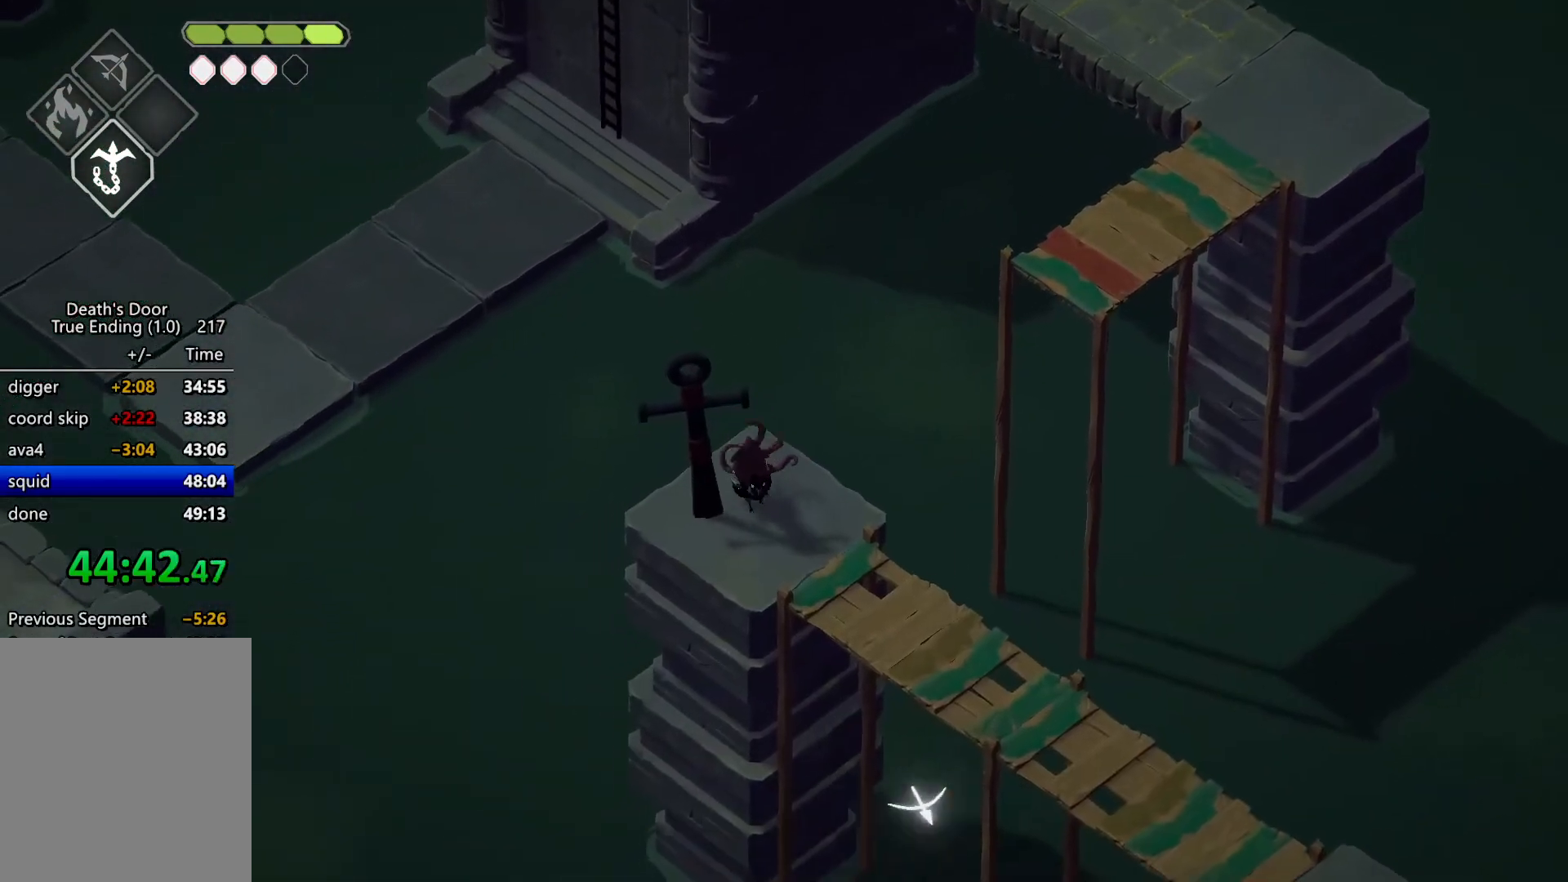
{"keys": ["d", "roll", "s"], "events": [[367, "roll", "down"]]}
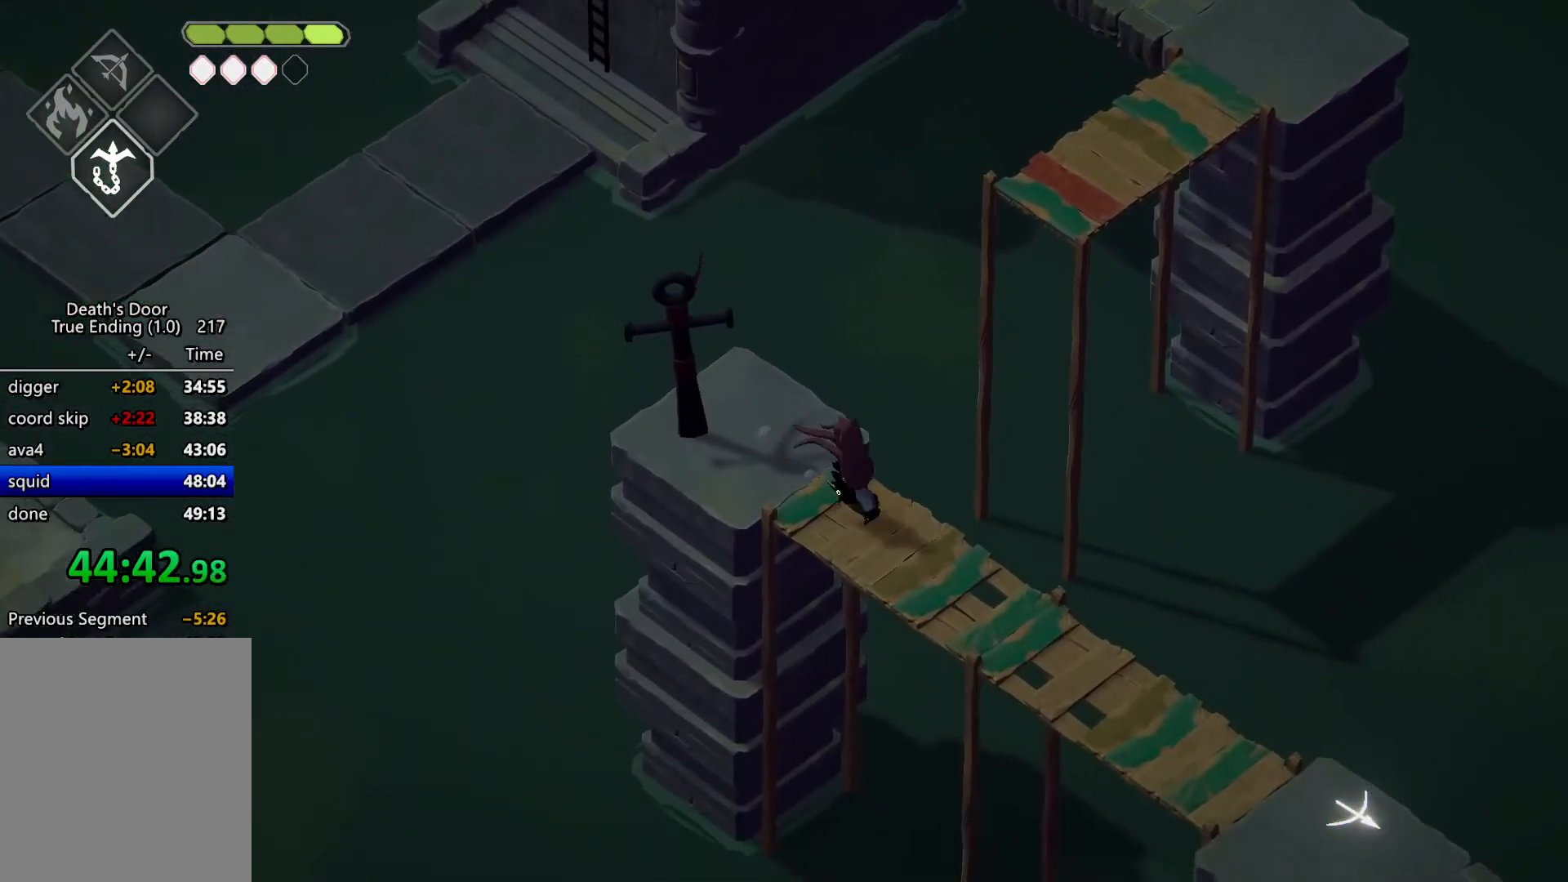
{"keys": [], "events": [[67, "m_heavy", "down"], [67, "roll", "up"], [134, "d", "up"], [134, "s", "up"], [234, "m_heavy", "up"]]}
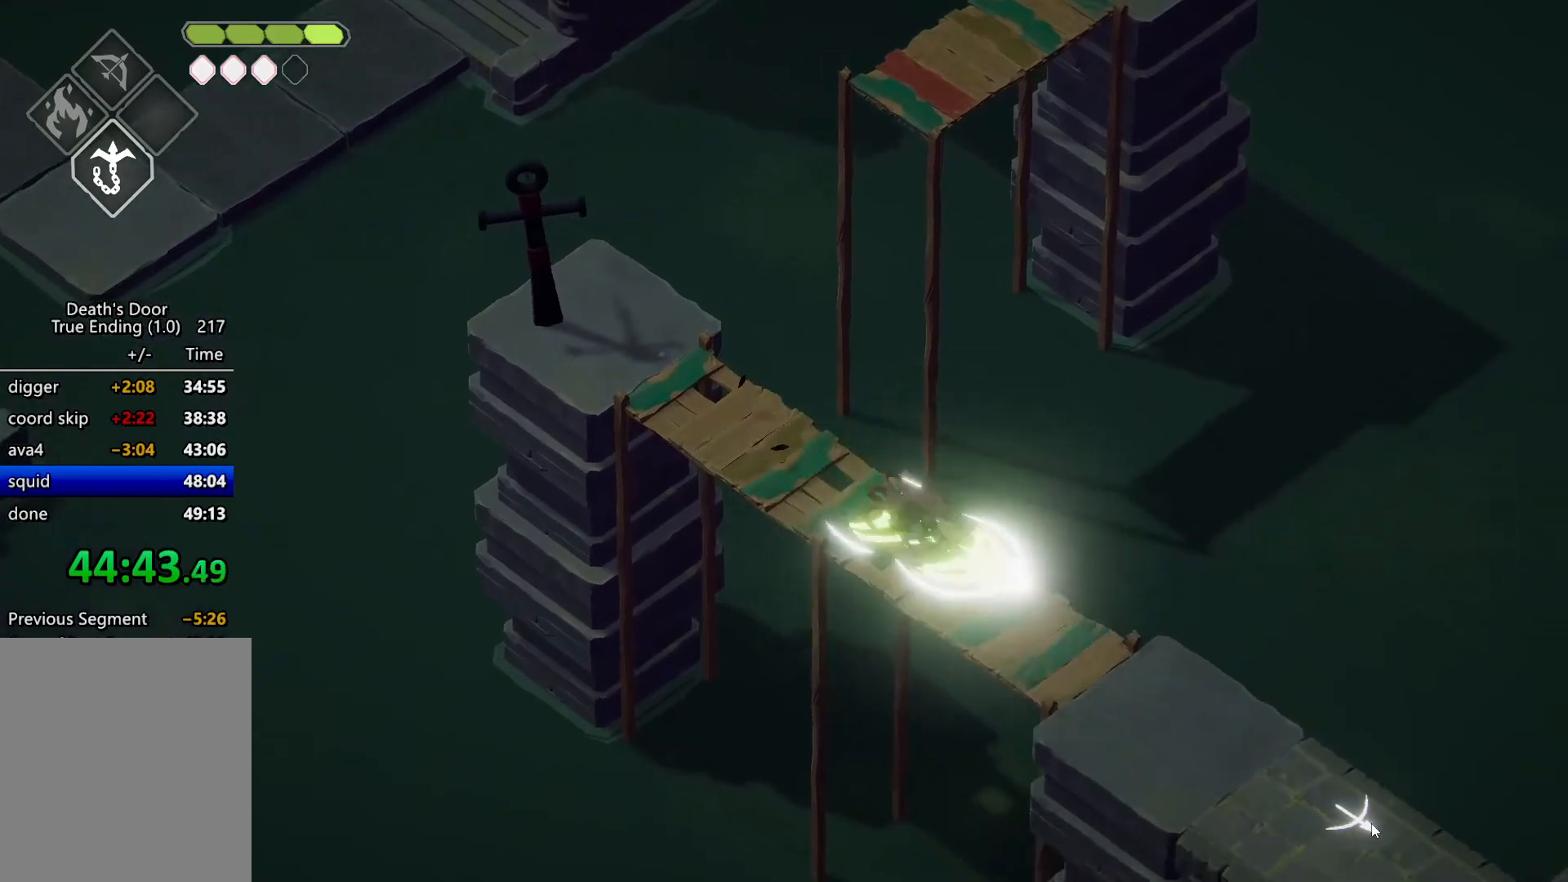
{"keys": [], "events": [[34, "escape", "down"], [67, "escape", "up"], [67, "roll", "down"], [167, "escape", "down"], [167, "roll", "up"], [267, "escape", "up"]]}
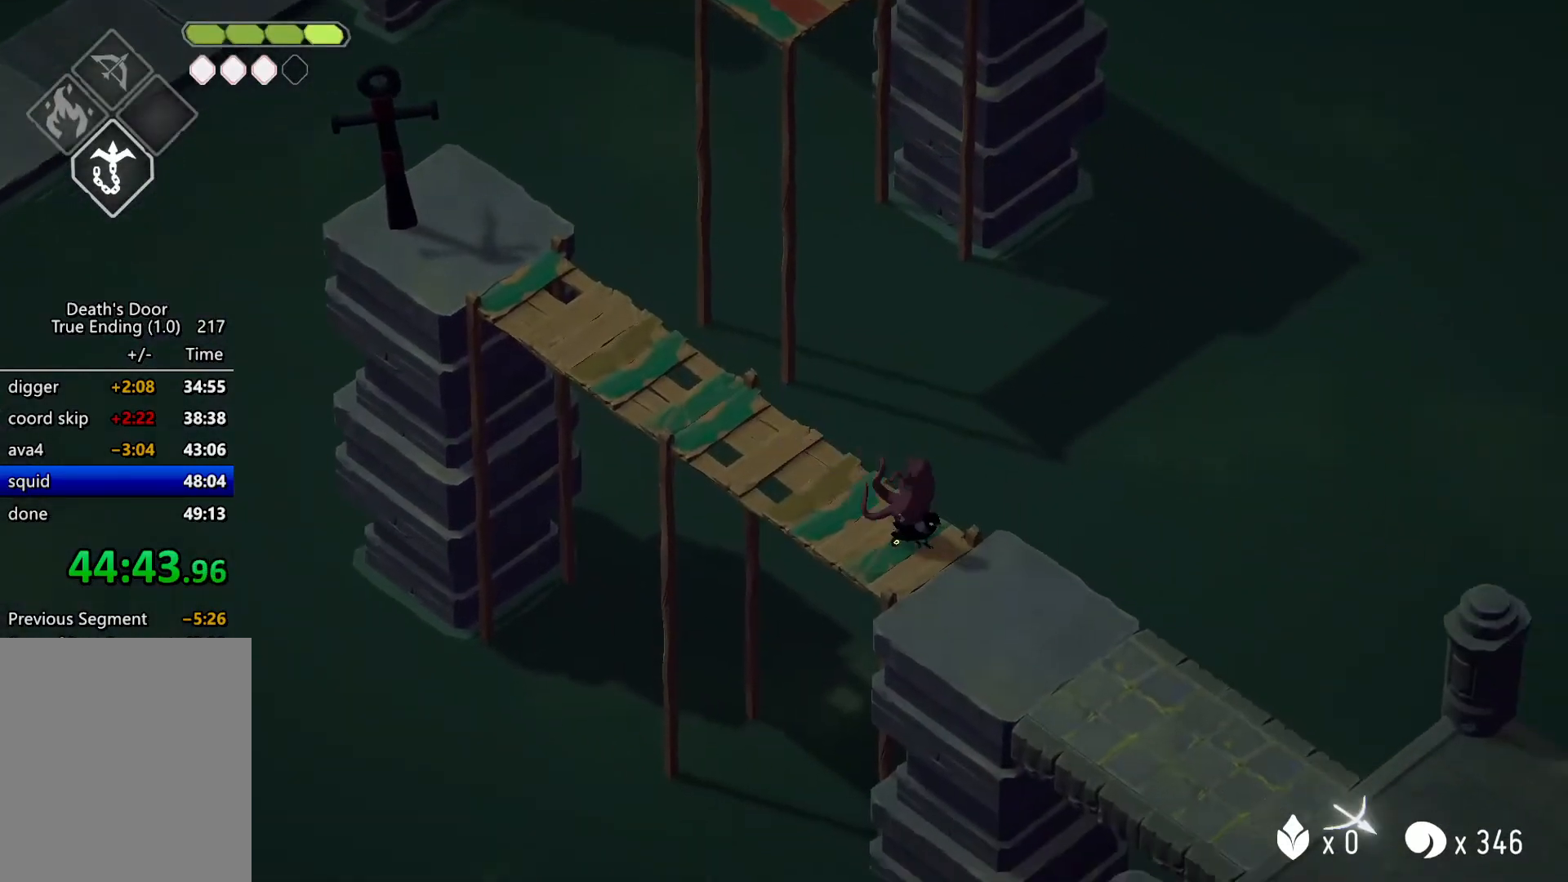
{"keys": [], "events": []}
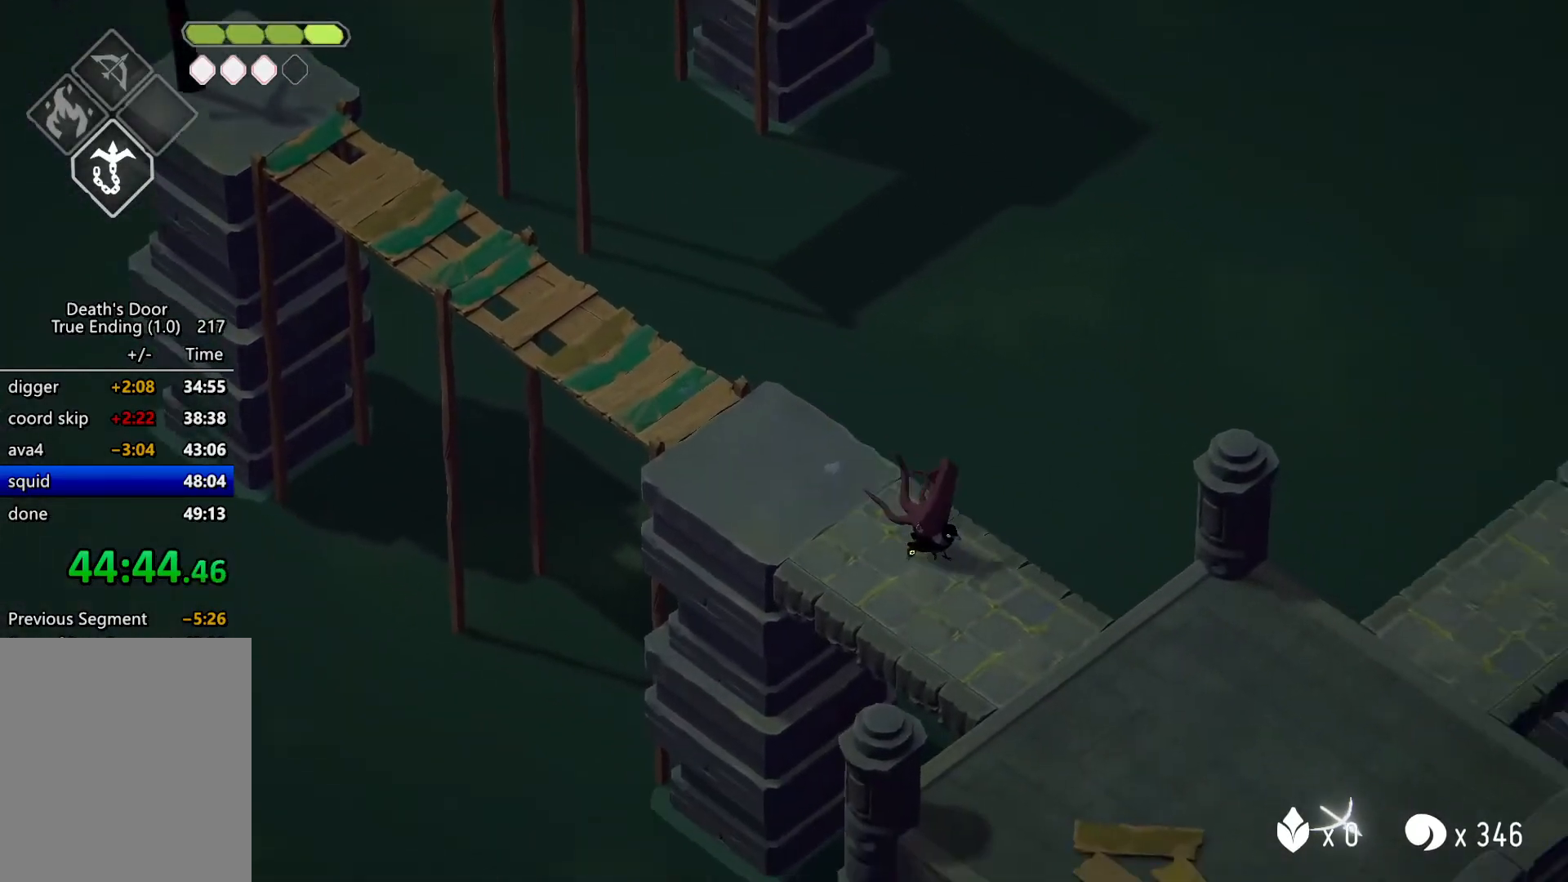
{"keys": ["d"], "events": [[67, "roll", "down"], [234, "roll", "up"], [367, "d", "down"]]}
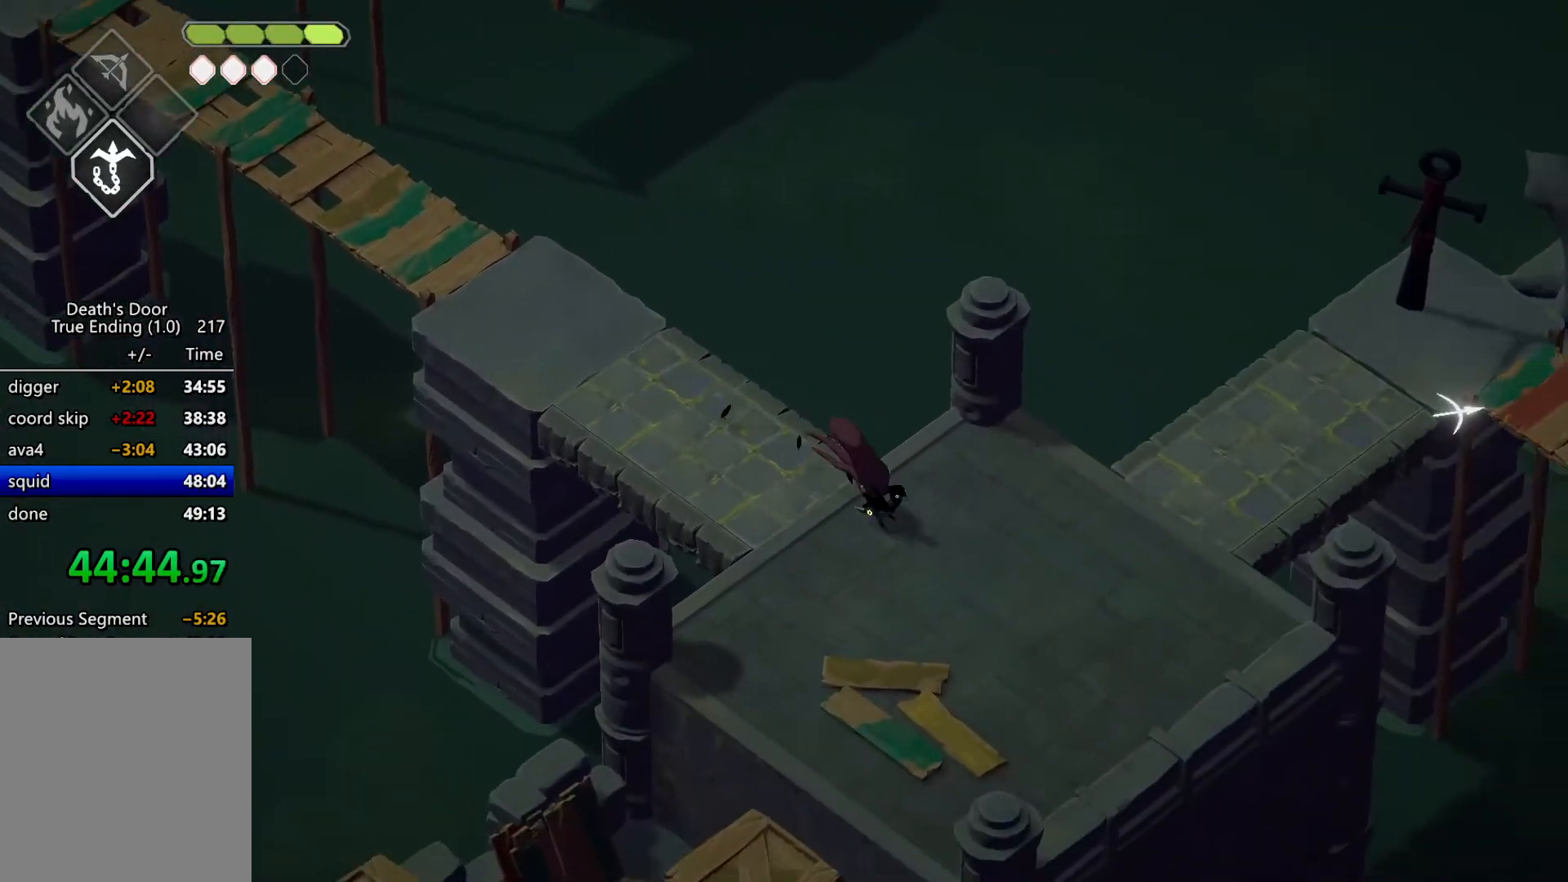
{"keys": [], "events": [[34, "d", "up"], [67, "m_magic", "down"], [167, "m_magic", "up"]]}
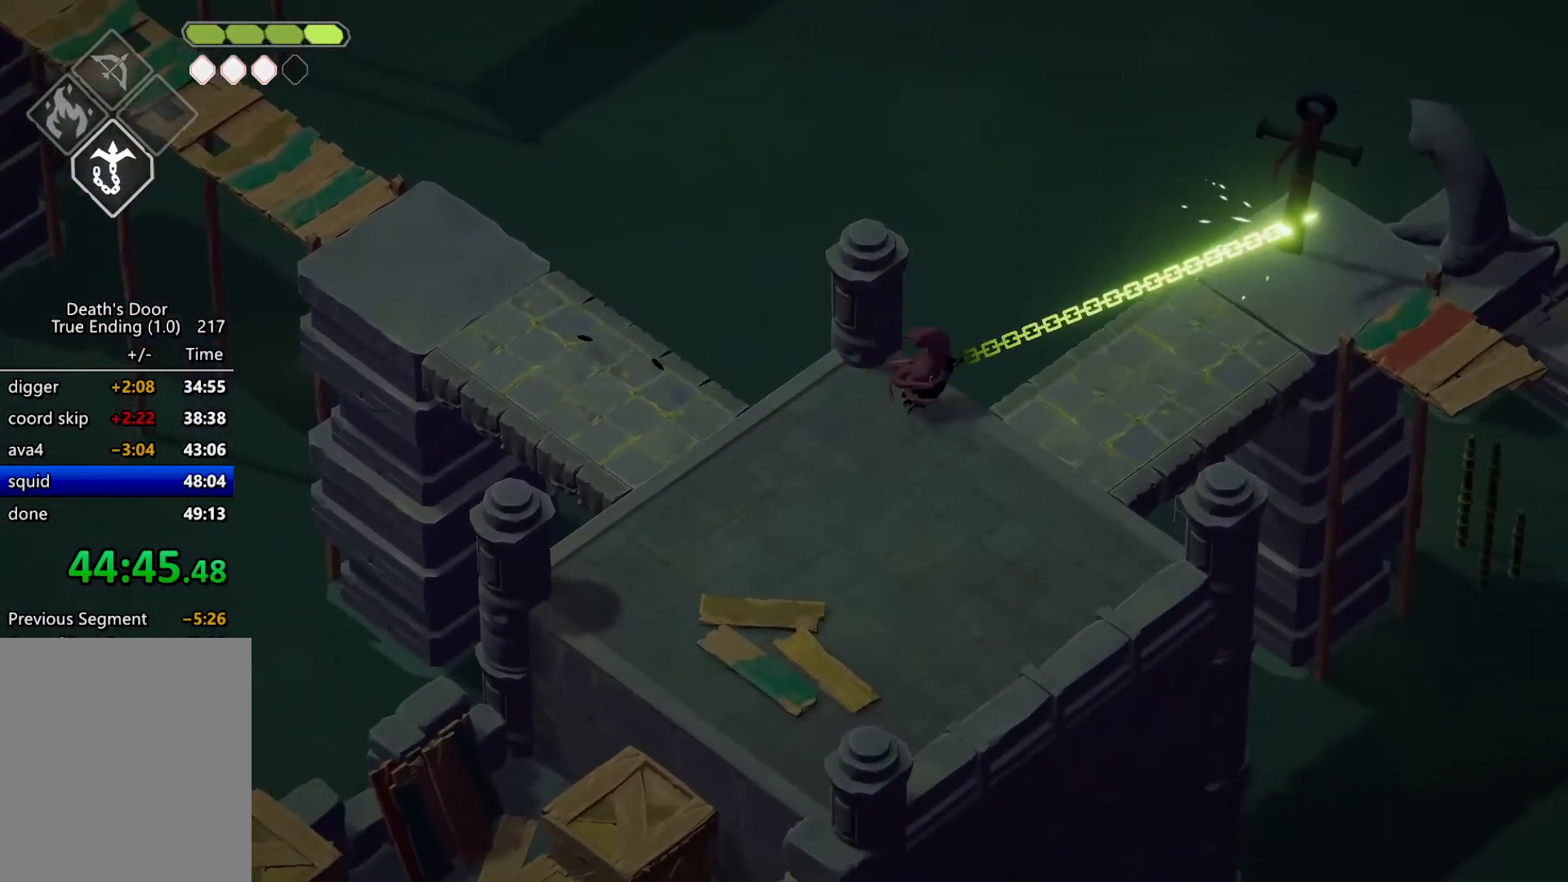
{"keys": ["d"], "events": [[100, "d", "down"]]}
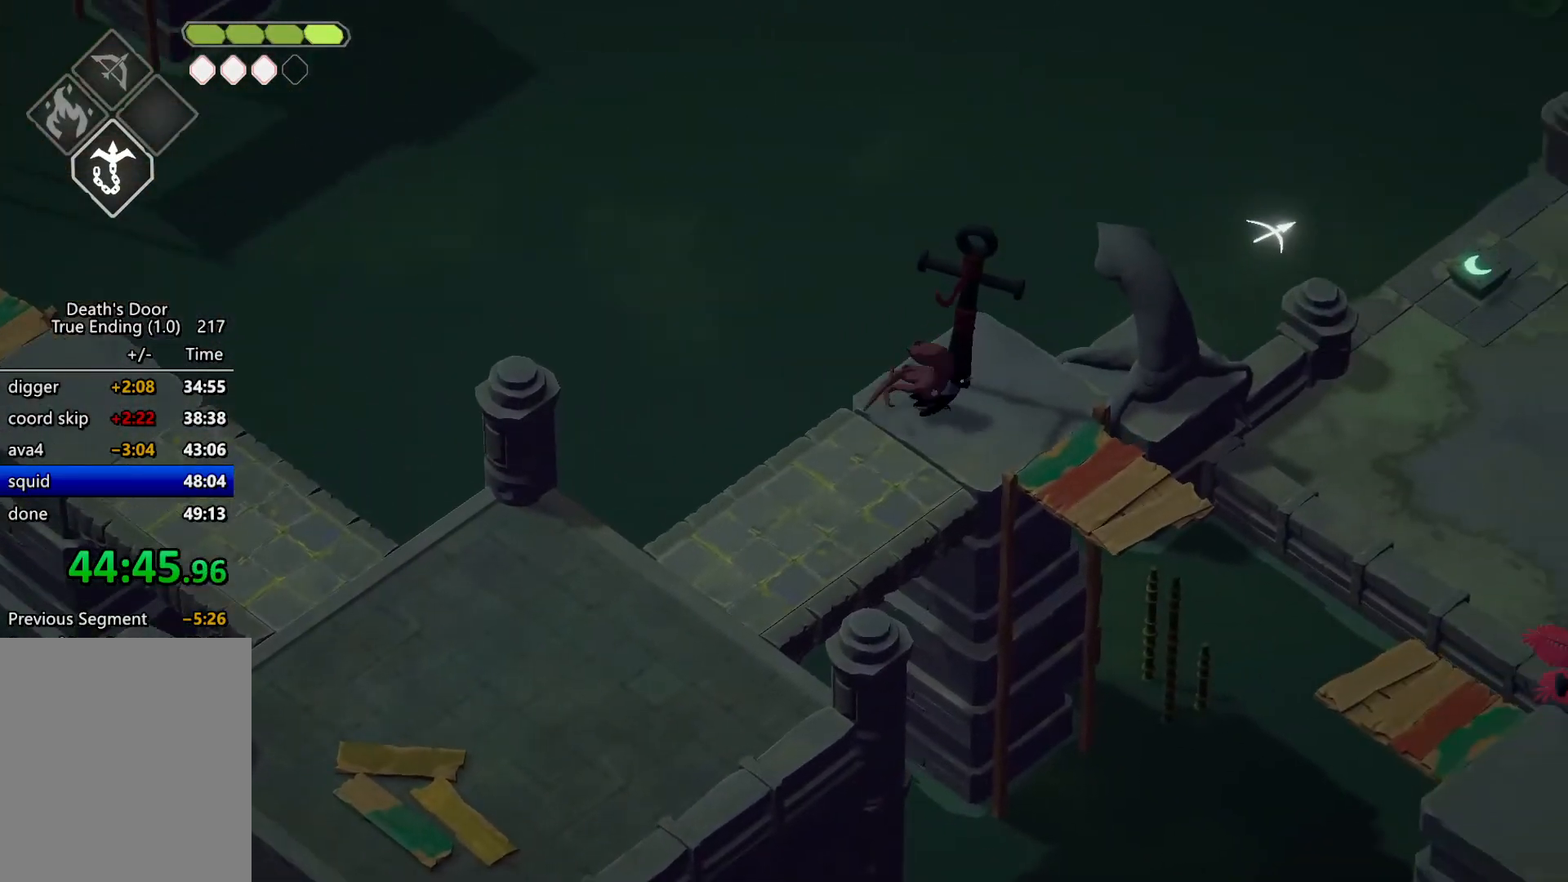
{"keys": [], "events": [[67, "m_heavy", "down"], [134, "d", "up"], [467, "m_heavy", "up"]]}
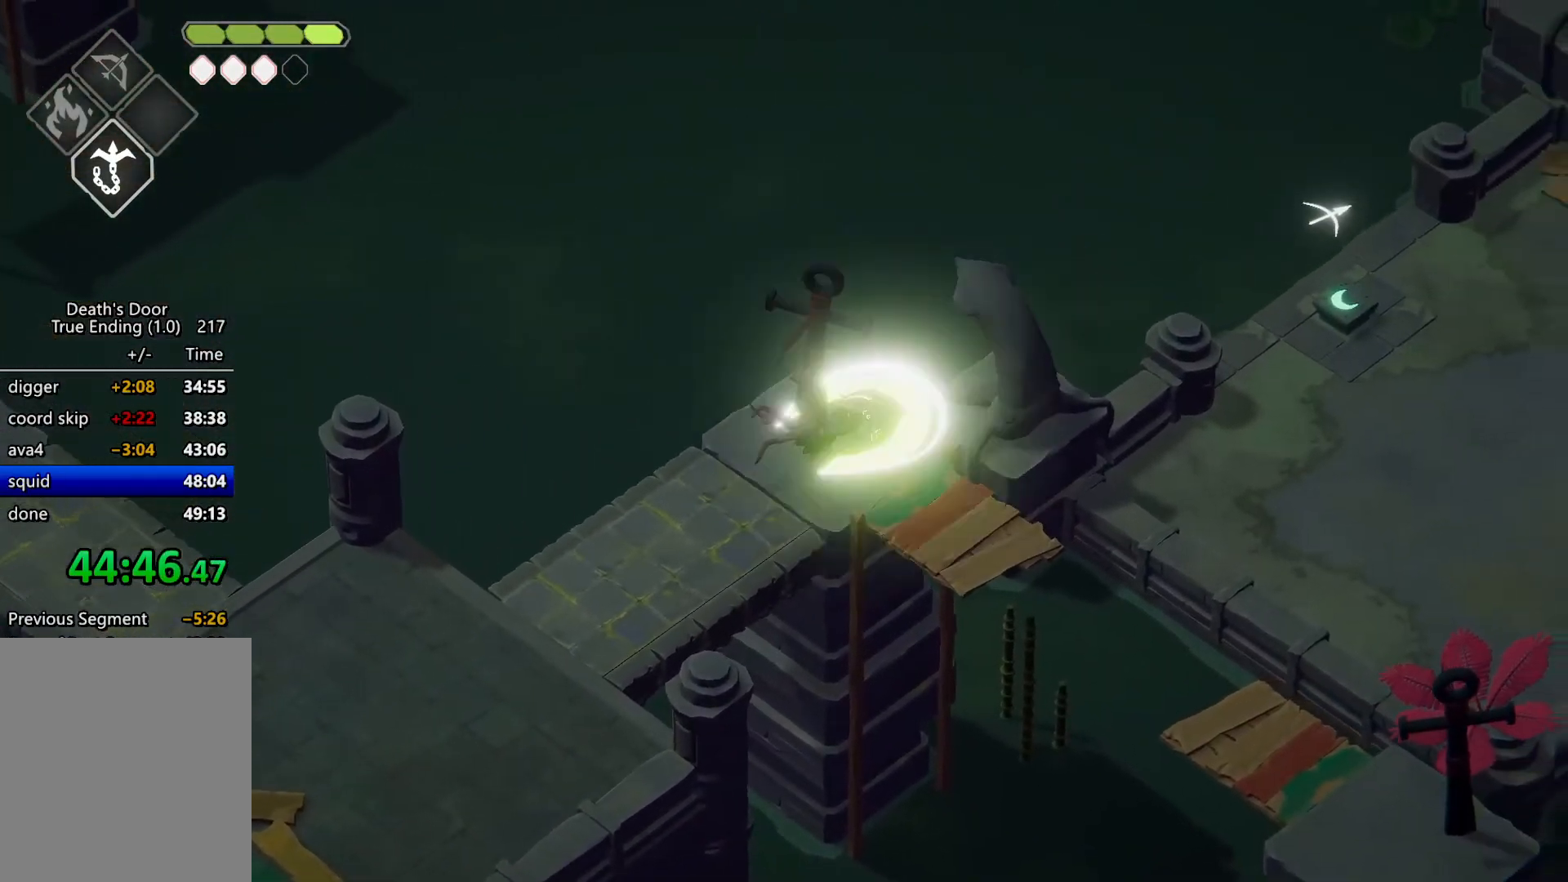
{"keys": [], "events": [[67, "escape", "down"], [134, "roll", "down"], [167, "escape", "up"], [200, "escape", "down"], [267, "roll", "up"], [300, "escape", "up"]]}
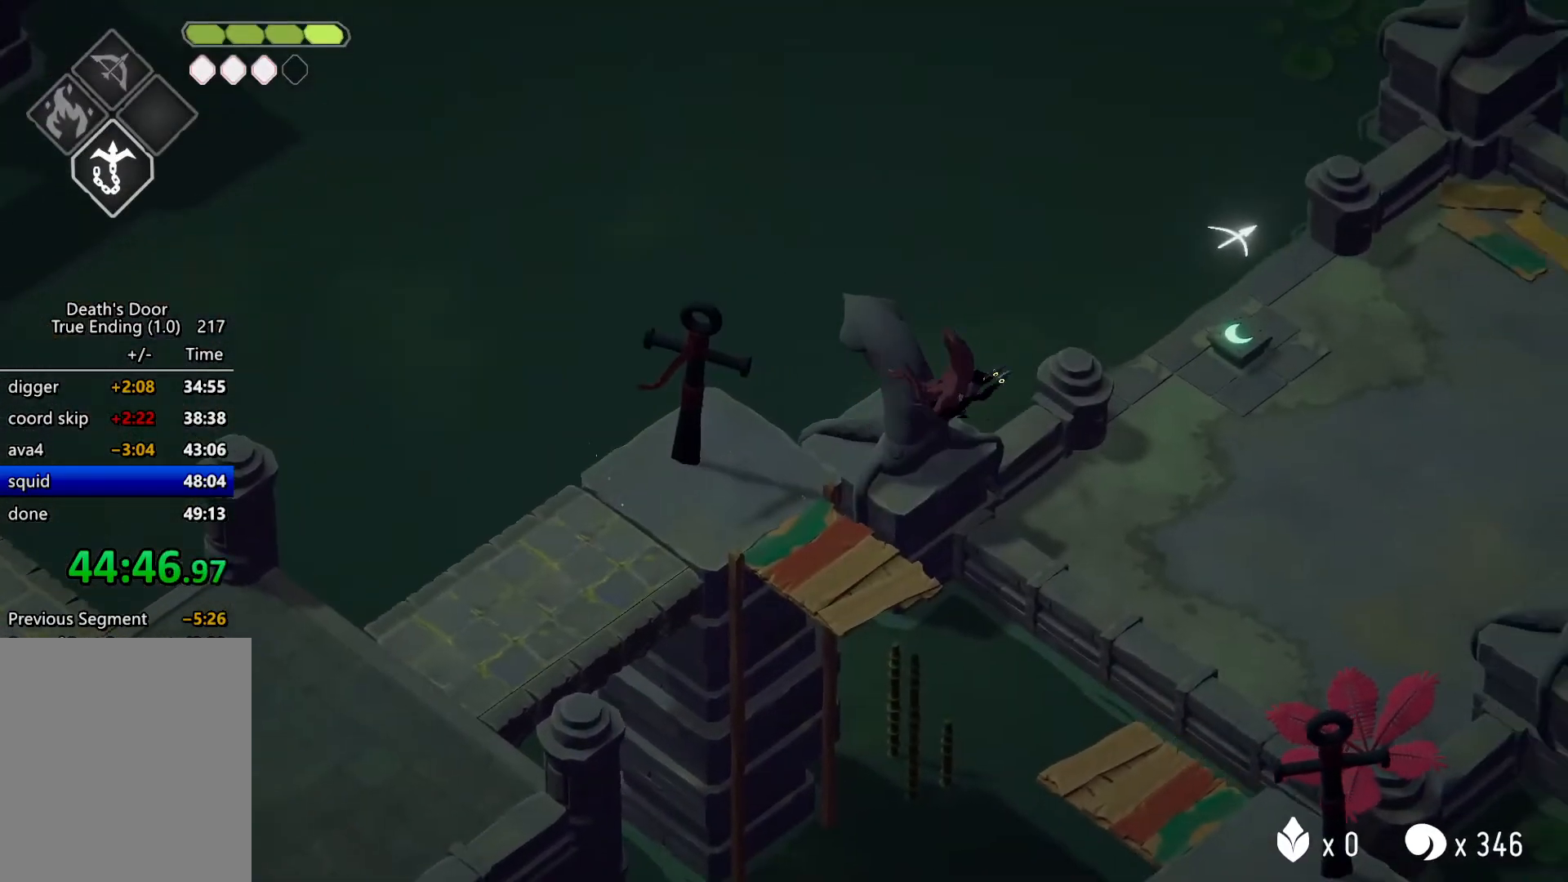
{"keys": [], "events": []}
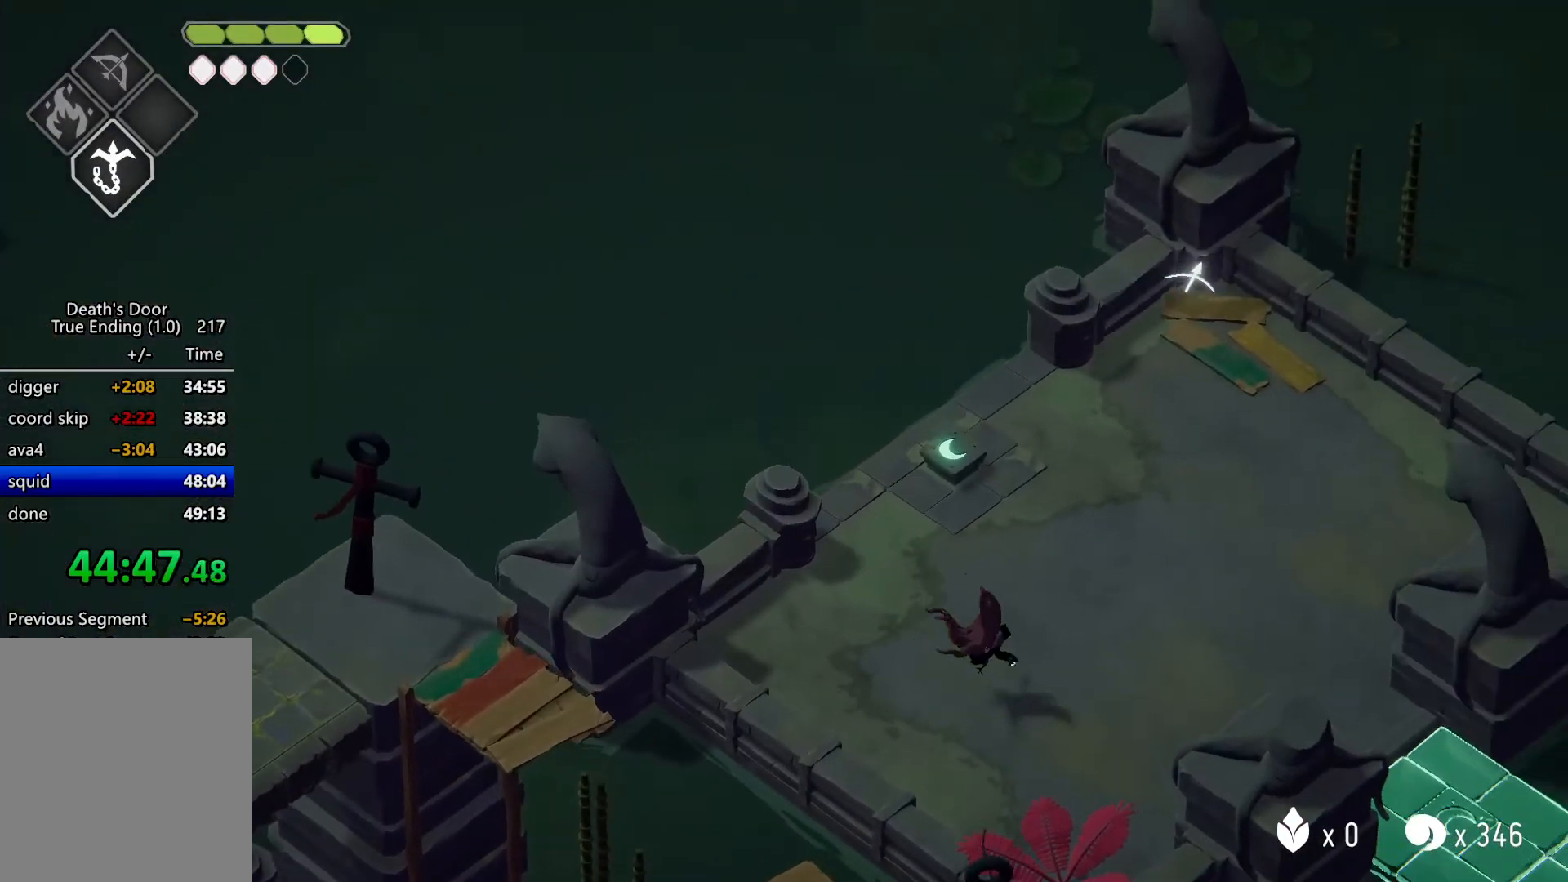
{"keys": [], "events": [[100, "roll", "down"], [100, "w", "down"], [234, "roll", "up"], [434, "w", "up"]]}
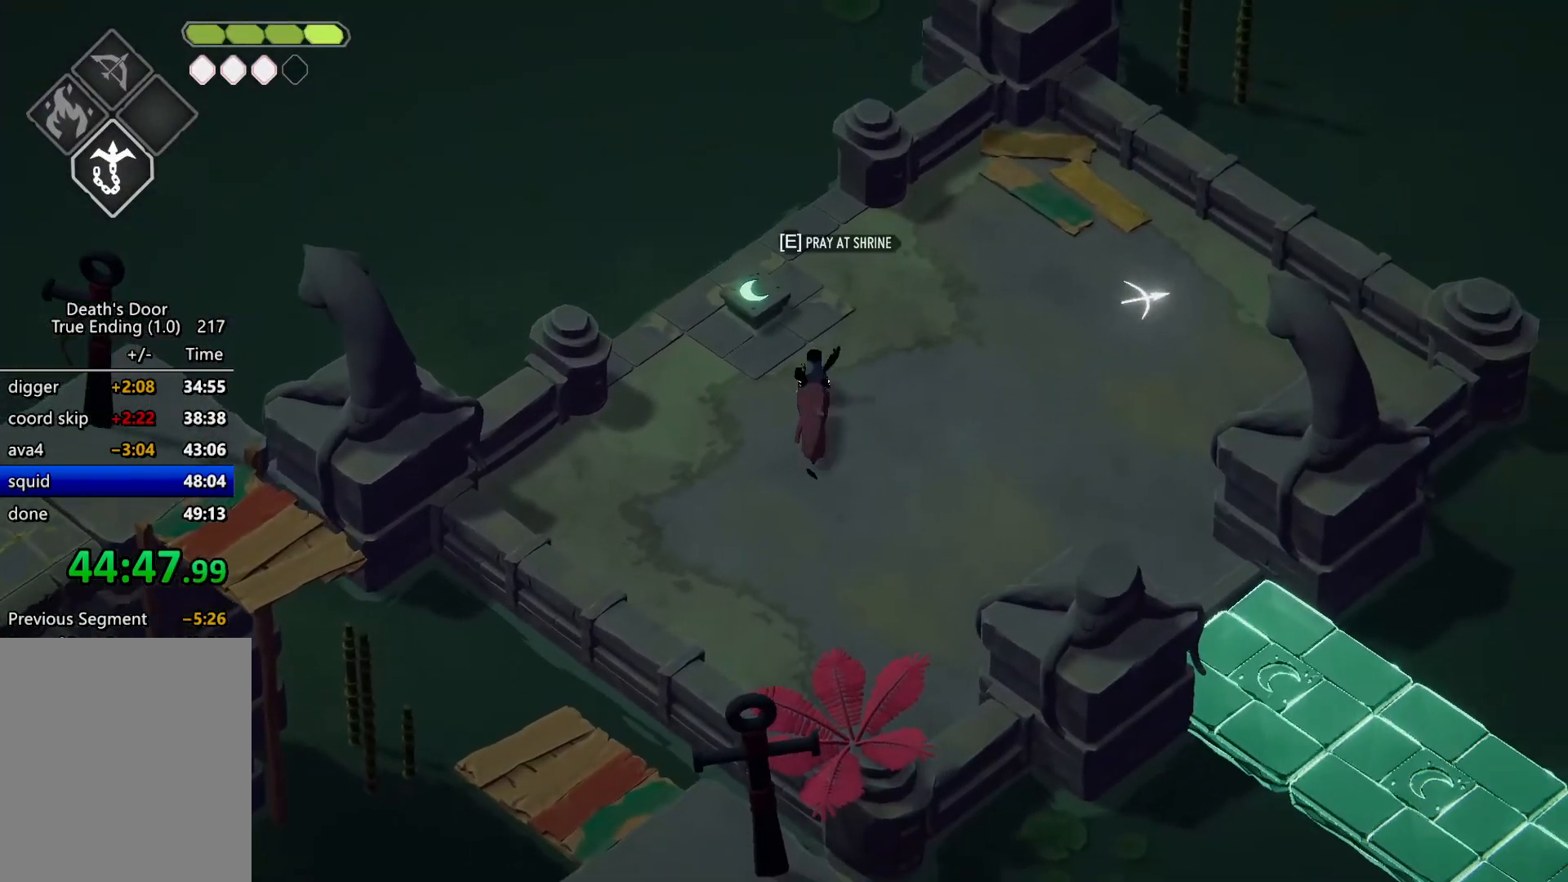
{"keys": [], "events": []}
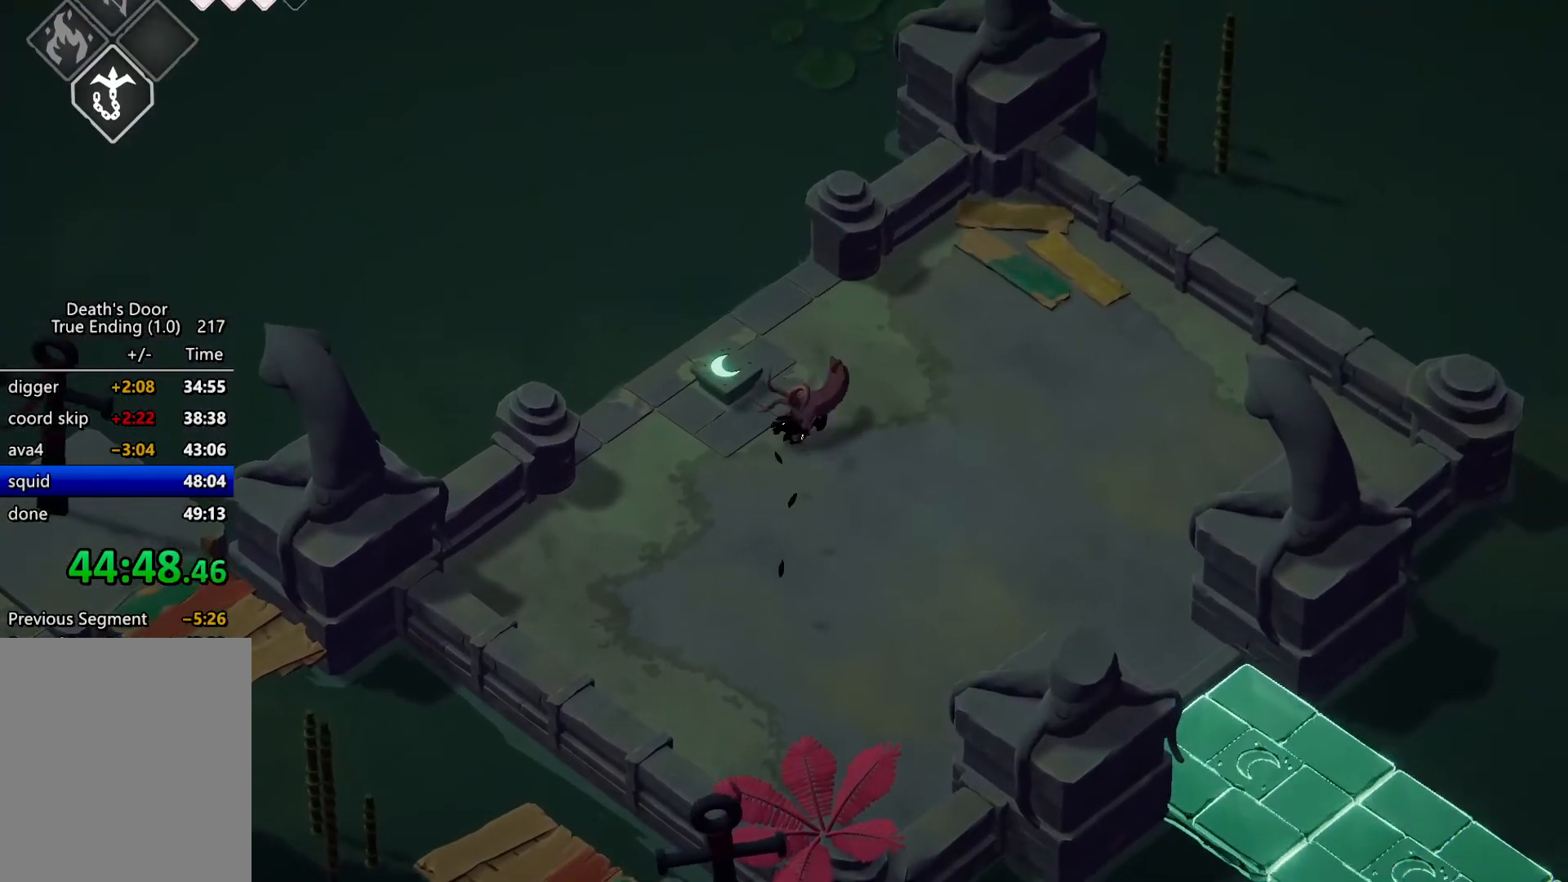
{"keys": [], "events": [[400, "kb_attack", "down"], [467, "kb_attack", "up"]]}
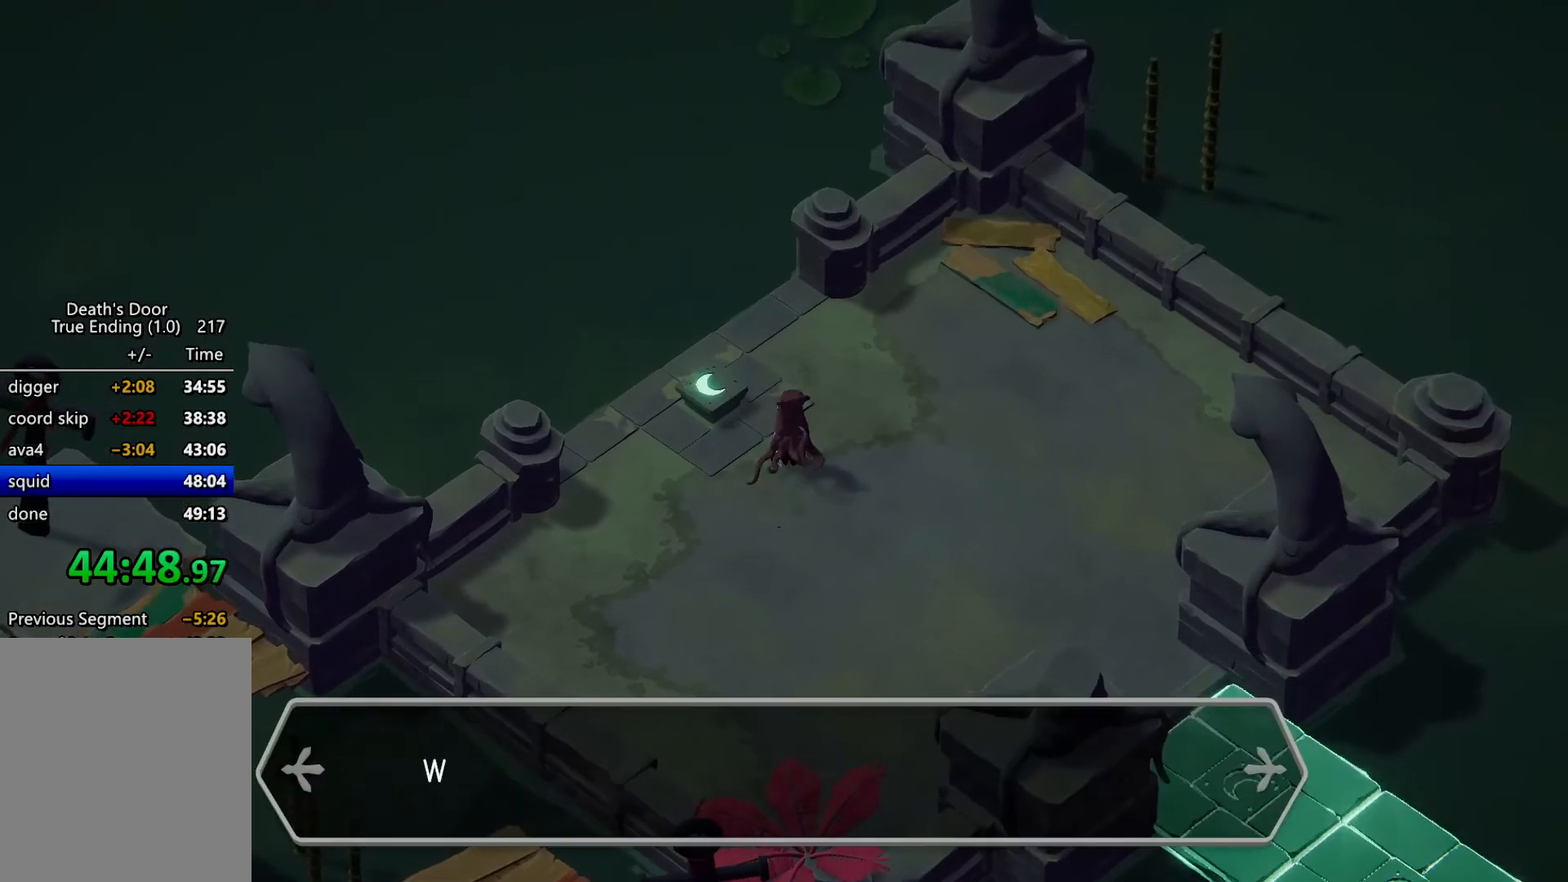
{"keys": [], "events": [[67, "kb_attack", "down"], [100, "kb_attack", "up"], [200, "kb_attack", "down"], [234, "kb_attack", "up"], [334, "kb_attack", "down"], [367, "kb_attack", "up"], [434, "kb_attack", "down"], [467, "kb_attack", "up"]]}
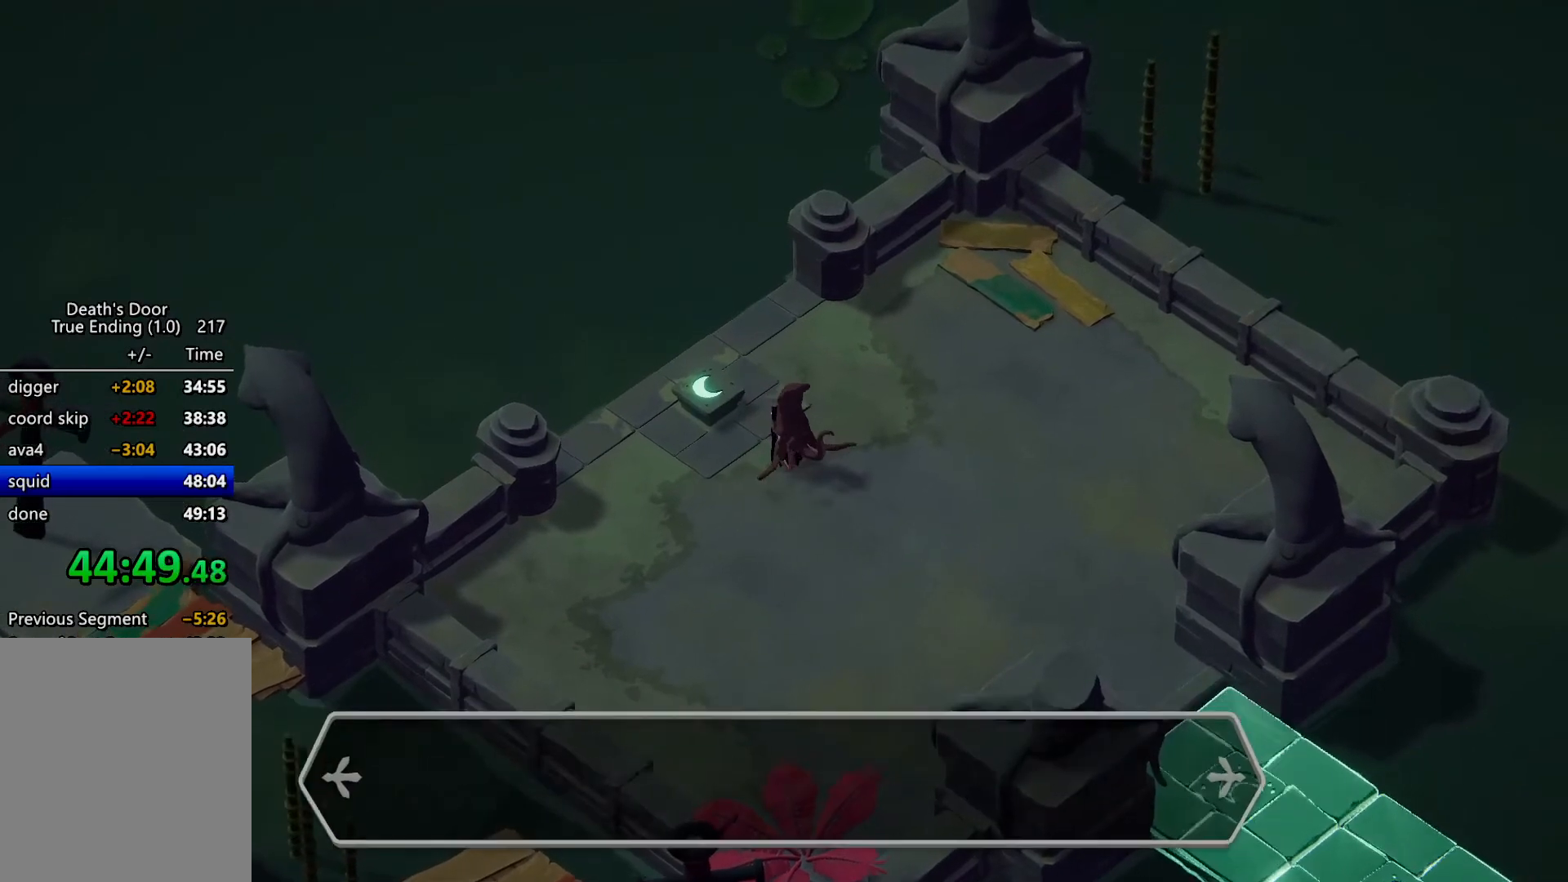
{"keys": ["kb_attack"], "events": [[67, "kb_attack", "down"], [134, "kb_attack", "up"], [200, "kb_attack", "down"], [267, "kb_attack", "up"], [334, "kb_attack", "down"], [400, "kb_attack", "up"], [500, "kb_attack", "down"]]}
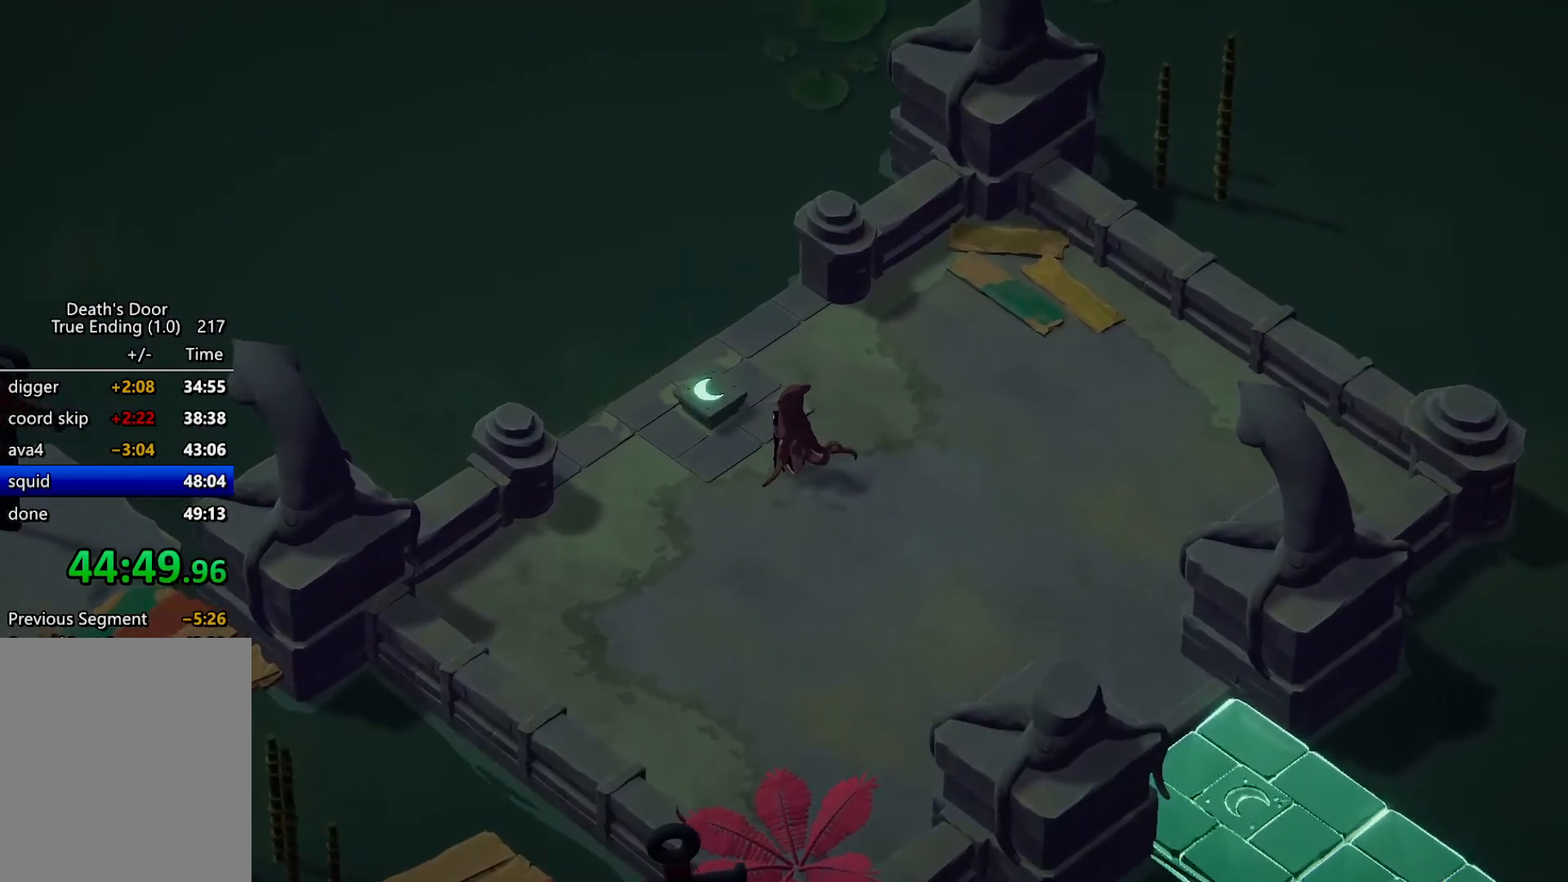
{"keys": [], "events": [[34, "kb_attack", "up"], [134, "kb_attack", "down"], [167, "kb_attack", "up"], [267, "kb_attack", "down"], [334, "kb_attack", "up"], [400, "kb_attack", "down"], [467, "kb_attack", "up"]]}
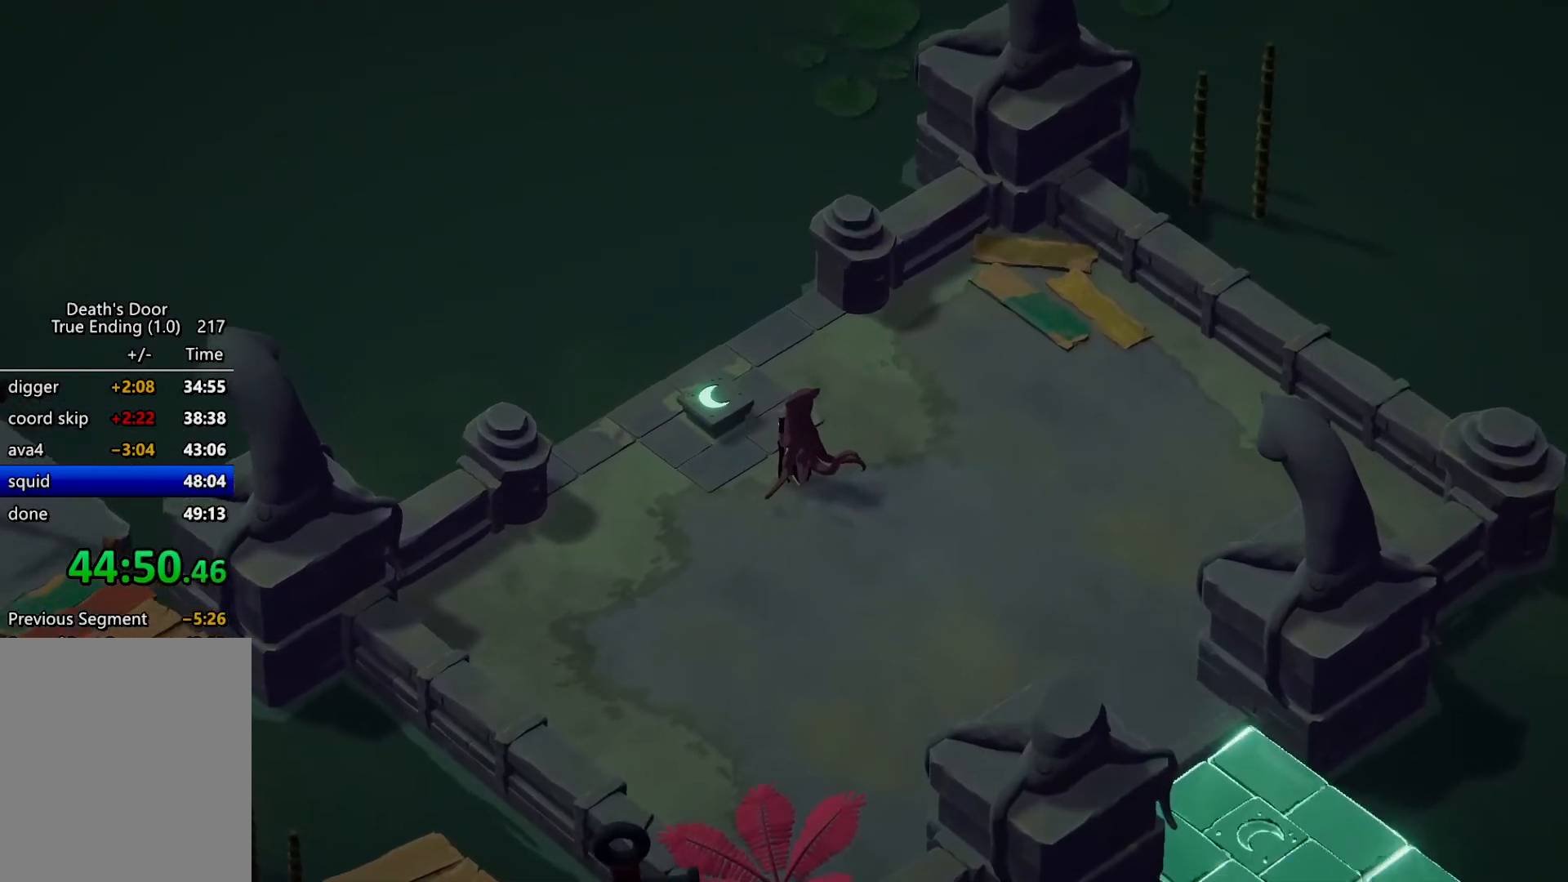
{"keys": [], "events": [[67, "kb_attack", "down"], [100, "kb_attack", "up"]]}
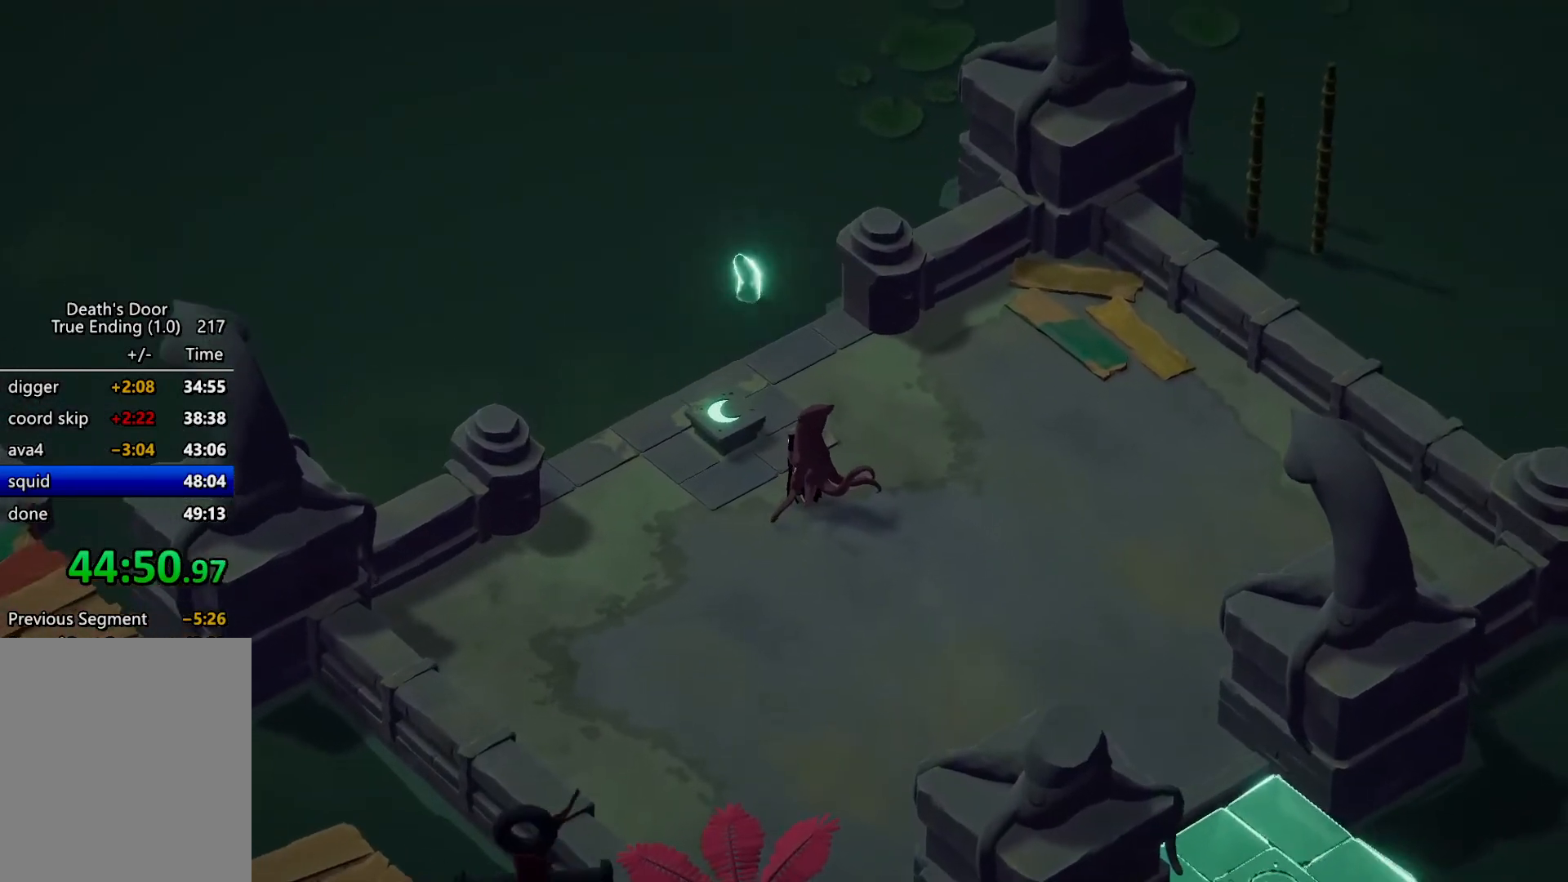
{"keys": [], "events": []}
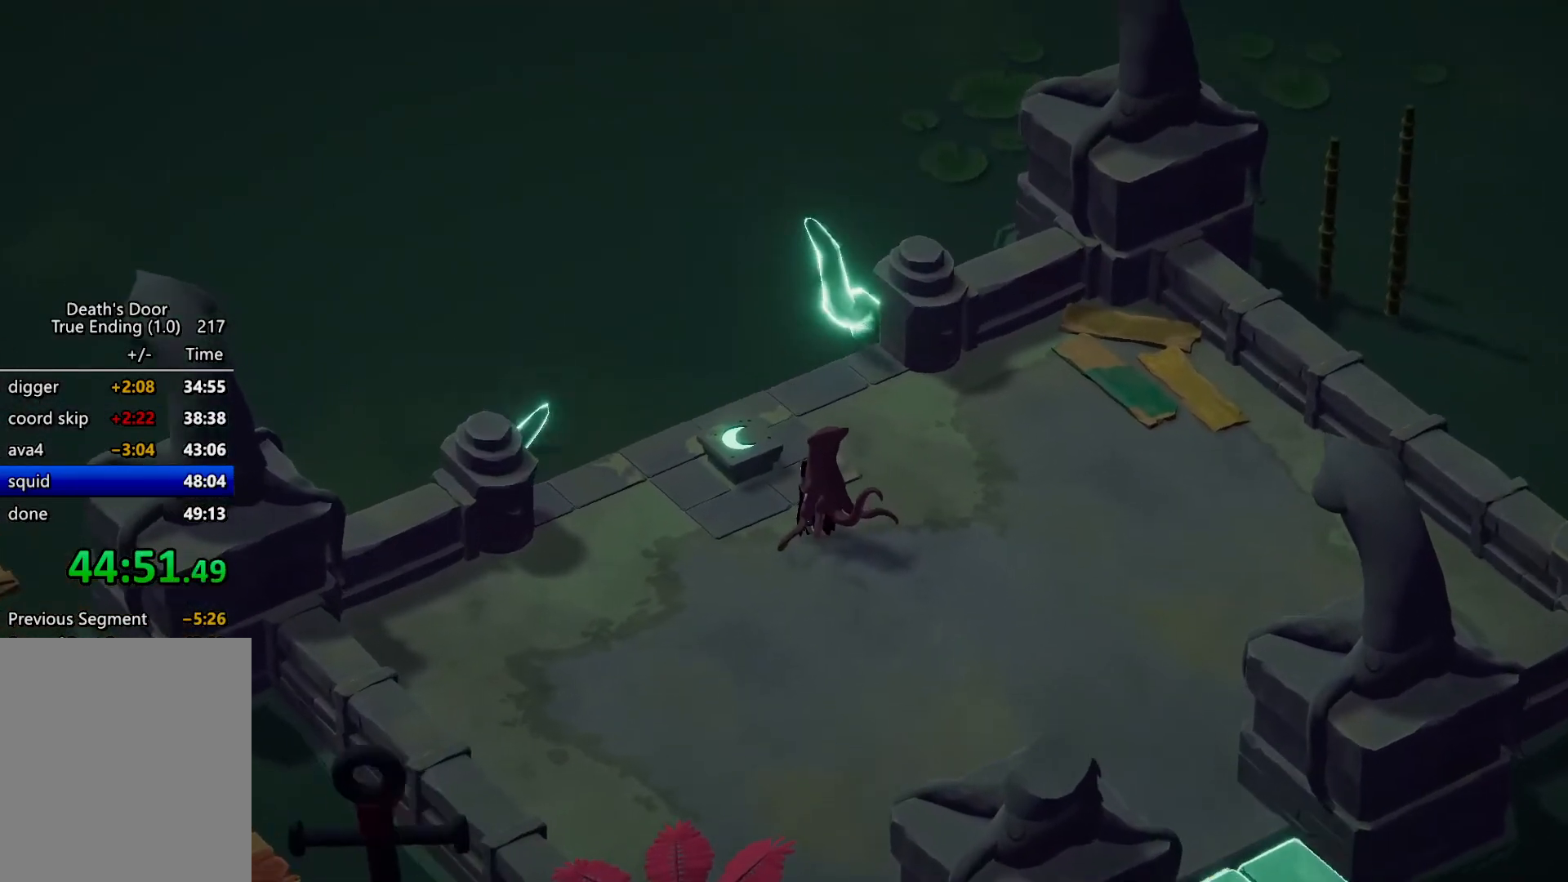
{"keys": [], "events": []}
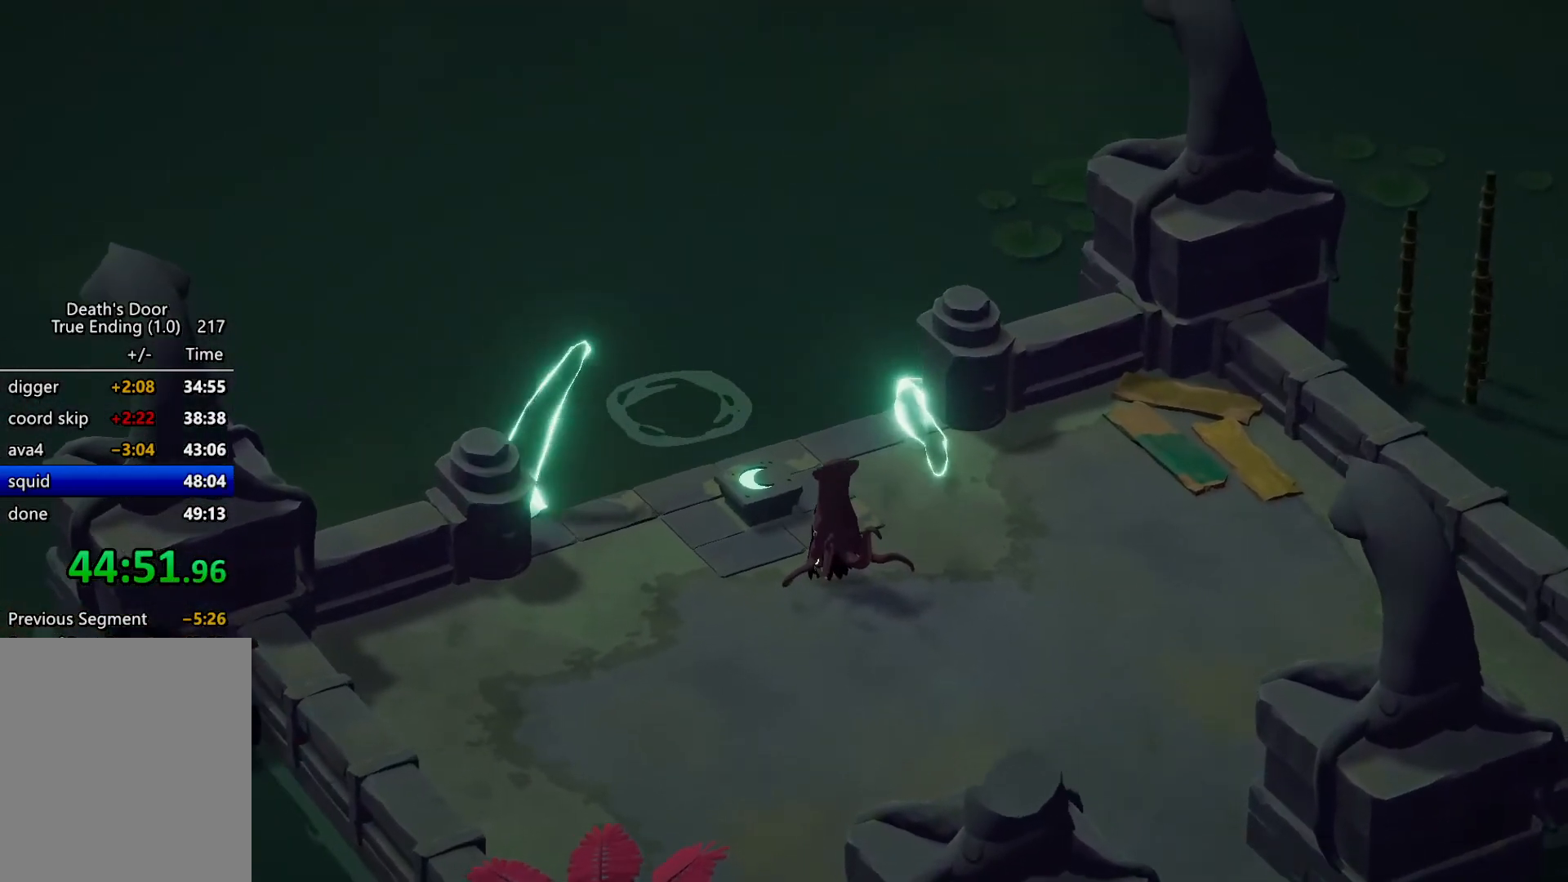
{"keys": [], "events": []}
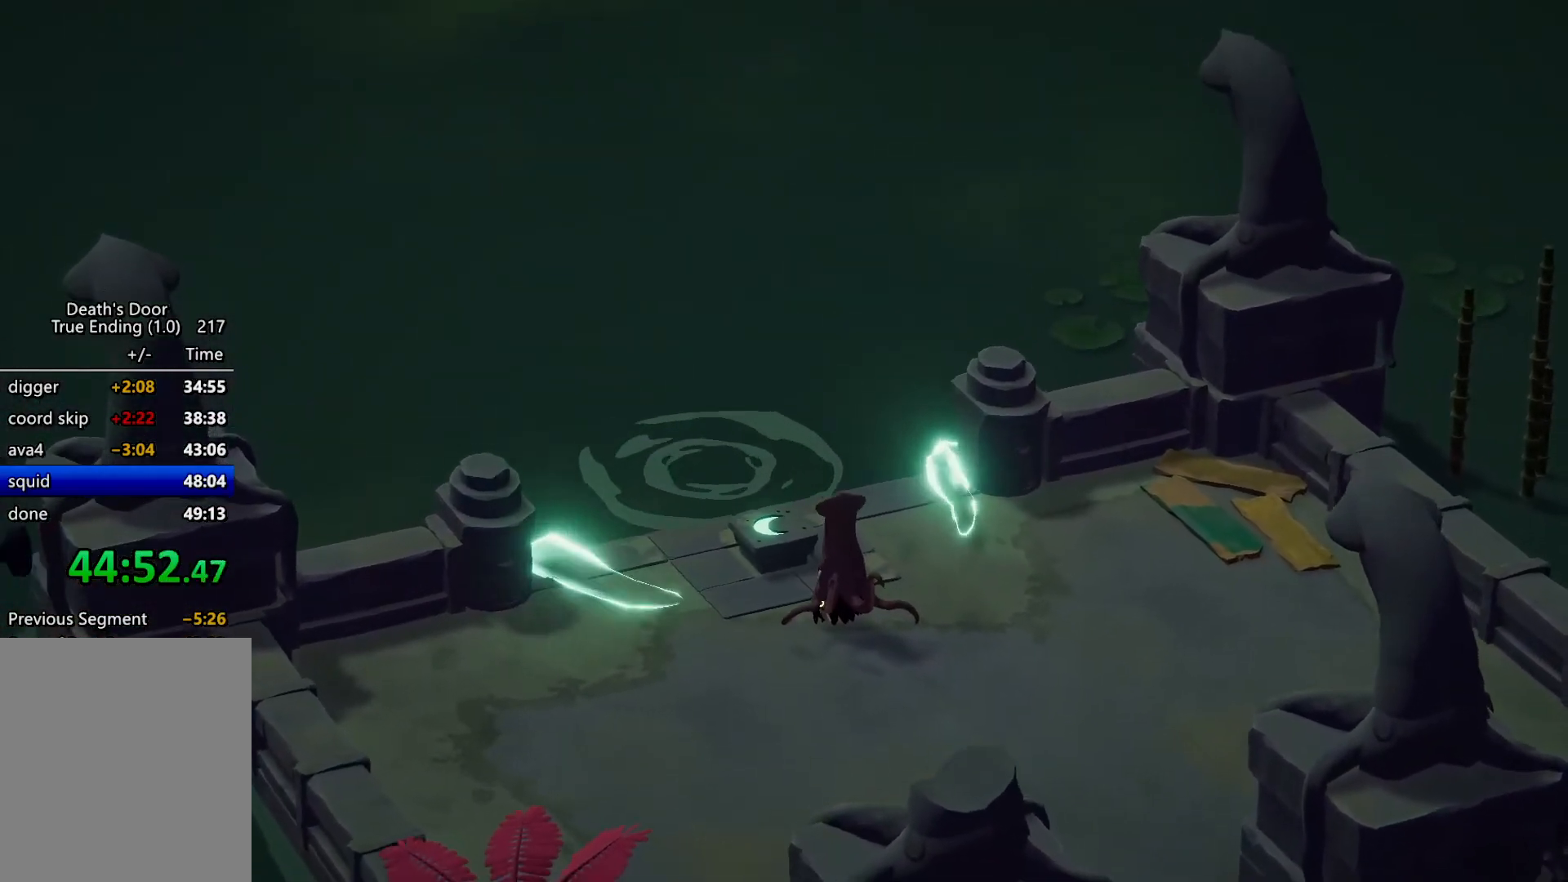
{"keys": [], "events": []}
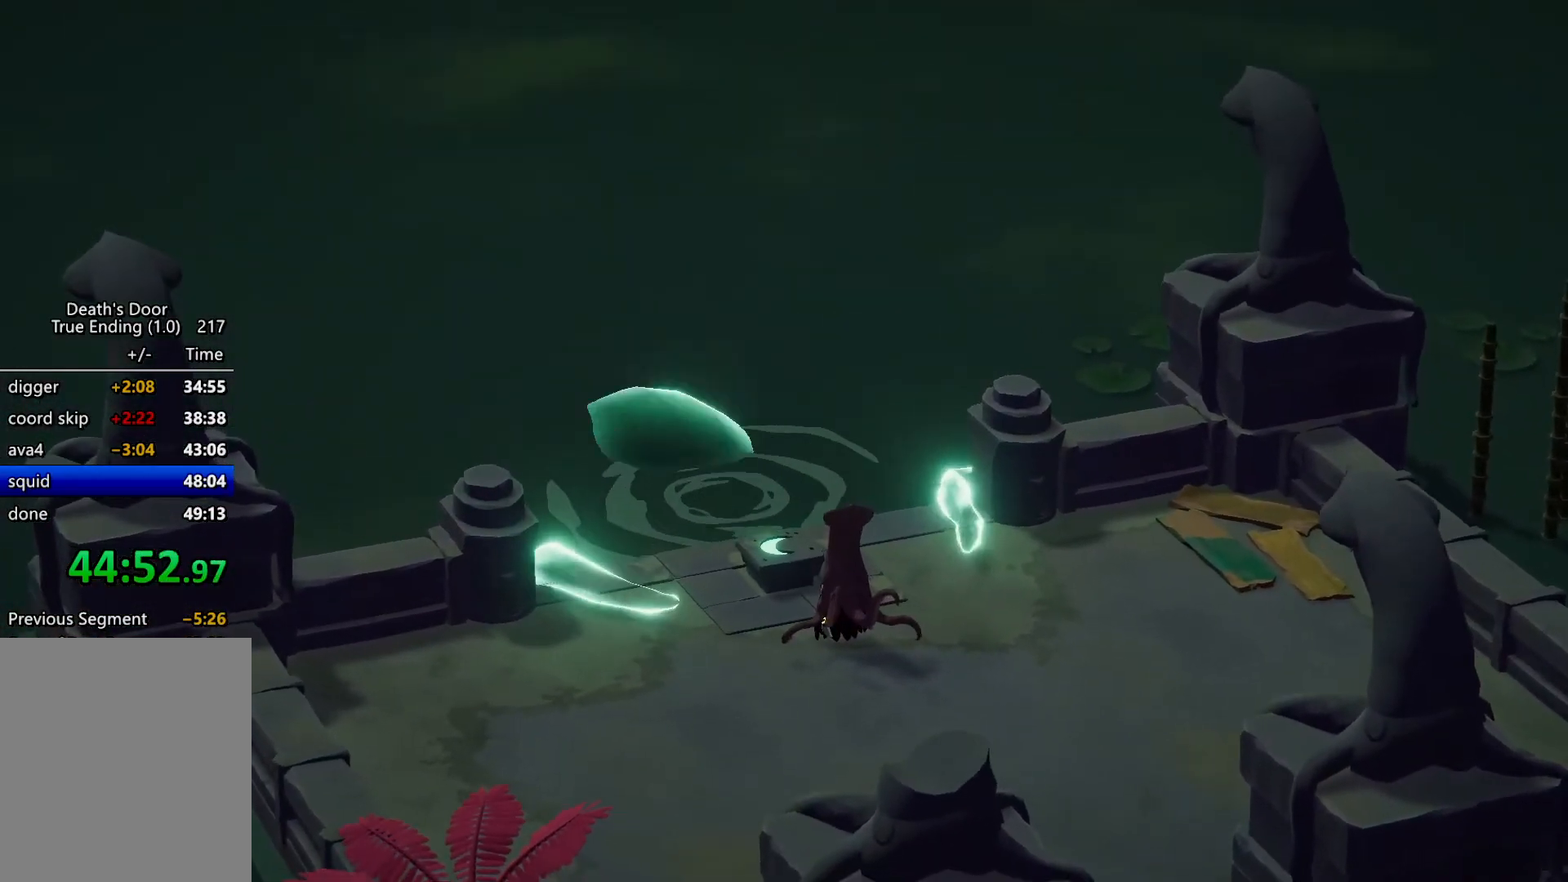
{"keys": [], "events": [[467, "kb_attack", "down"], [500, "kb_attack", "up"]]}
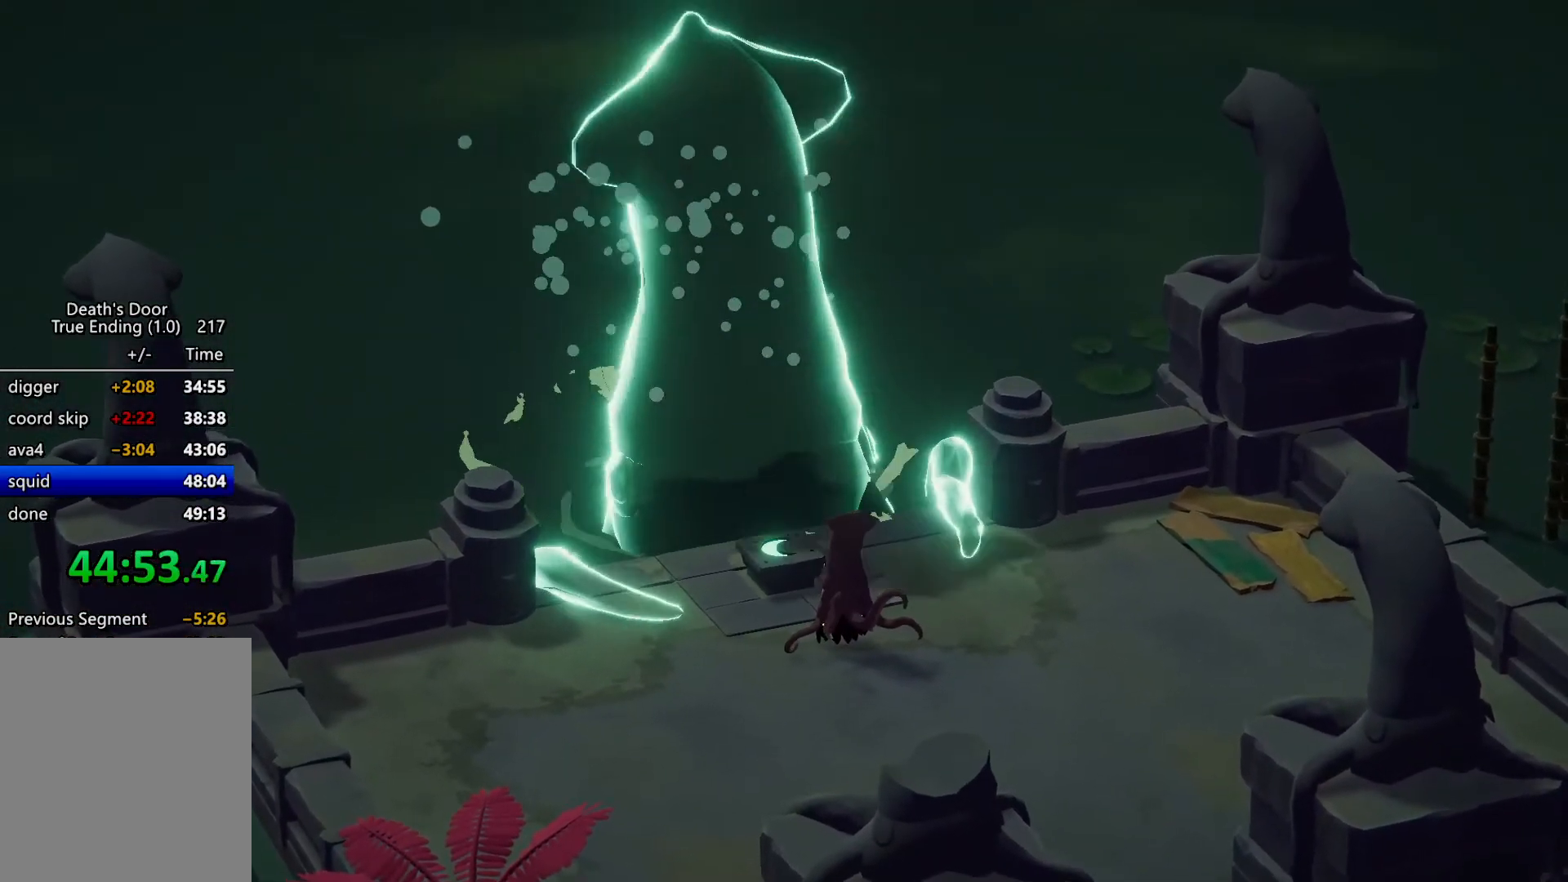
{"keys": [], "events": [[100, "kb_attack", "down"], [134, "kb_attack", "up"], [234, "kb_attack", "down"], [300, "kb_attack", "up"], [367, "kb_attack", "down"], [434, "kb_attack", "up"]]}
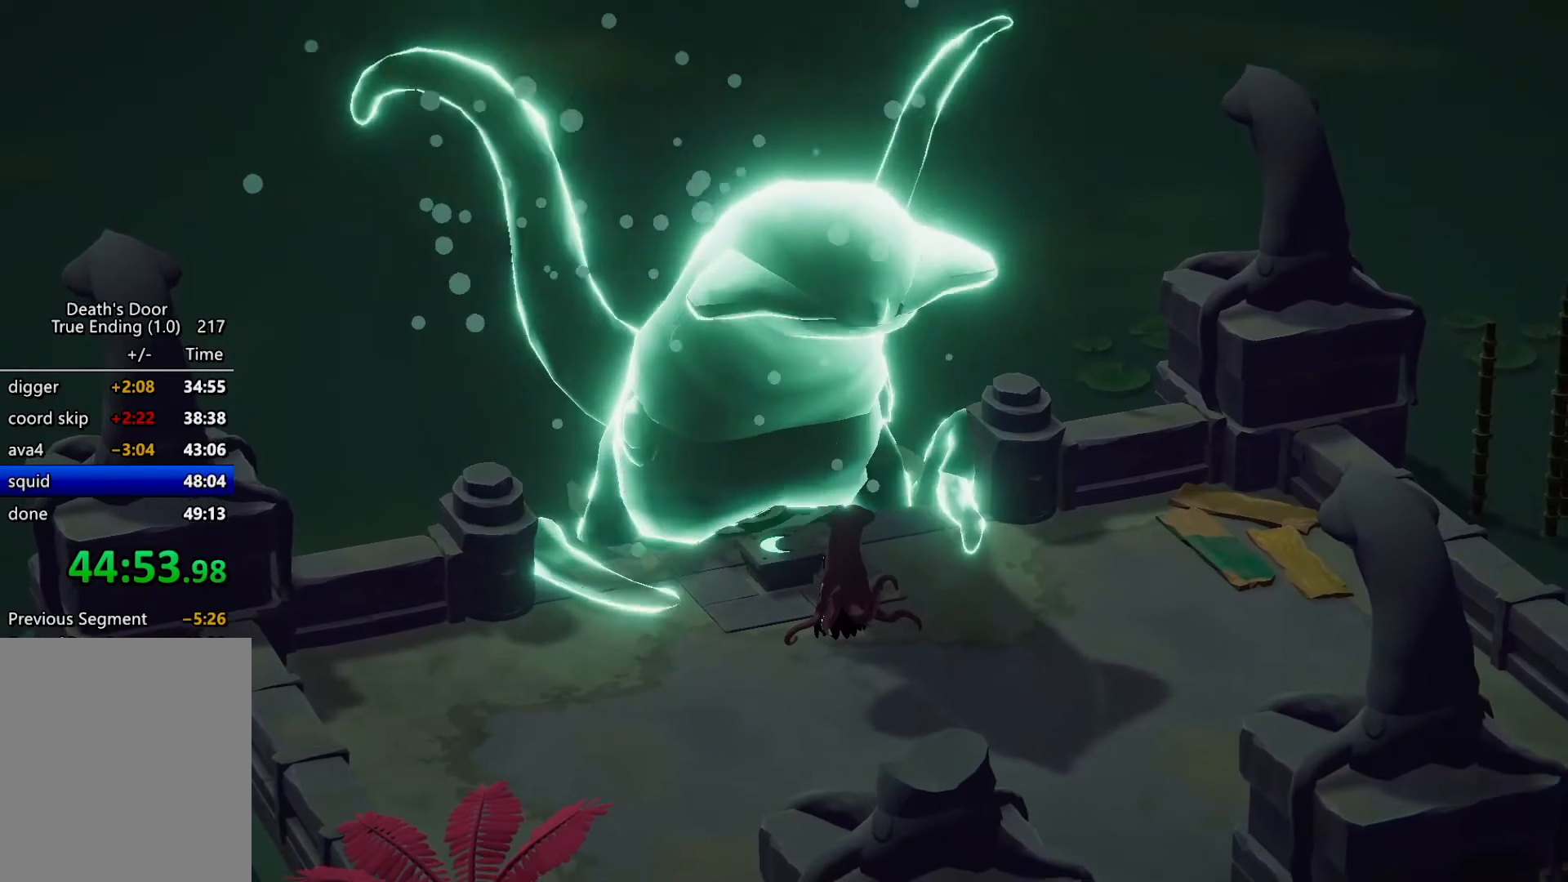
{"keys": ["kb_attack"], "events": [[67, "kb_attack", "down"], [134, "kb_attack", "up"], [200, "kb_attack", "down"], [267, "kb_attack", "up"], [334, "kb_attack", "down"], [400, "kb_attack", "up"], [500, "kb_attack", "down"]]}
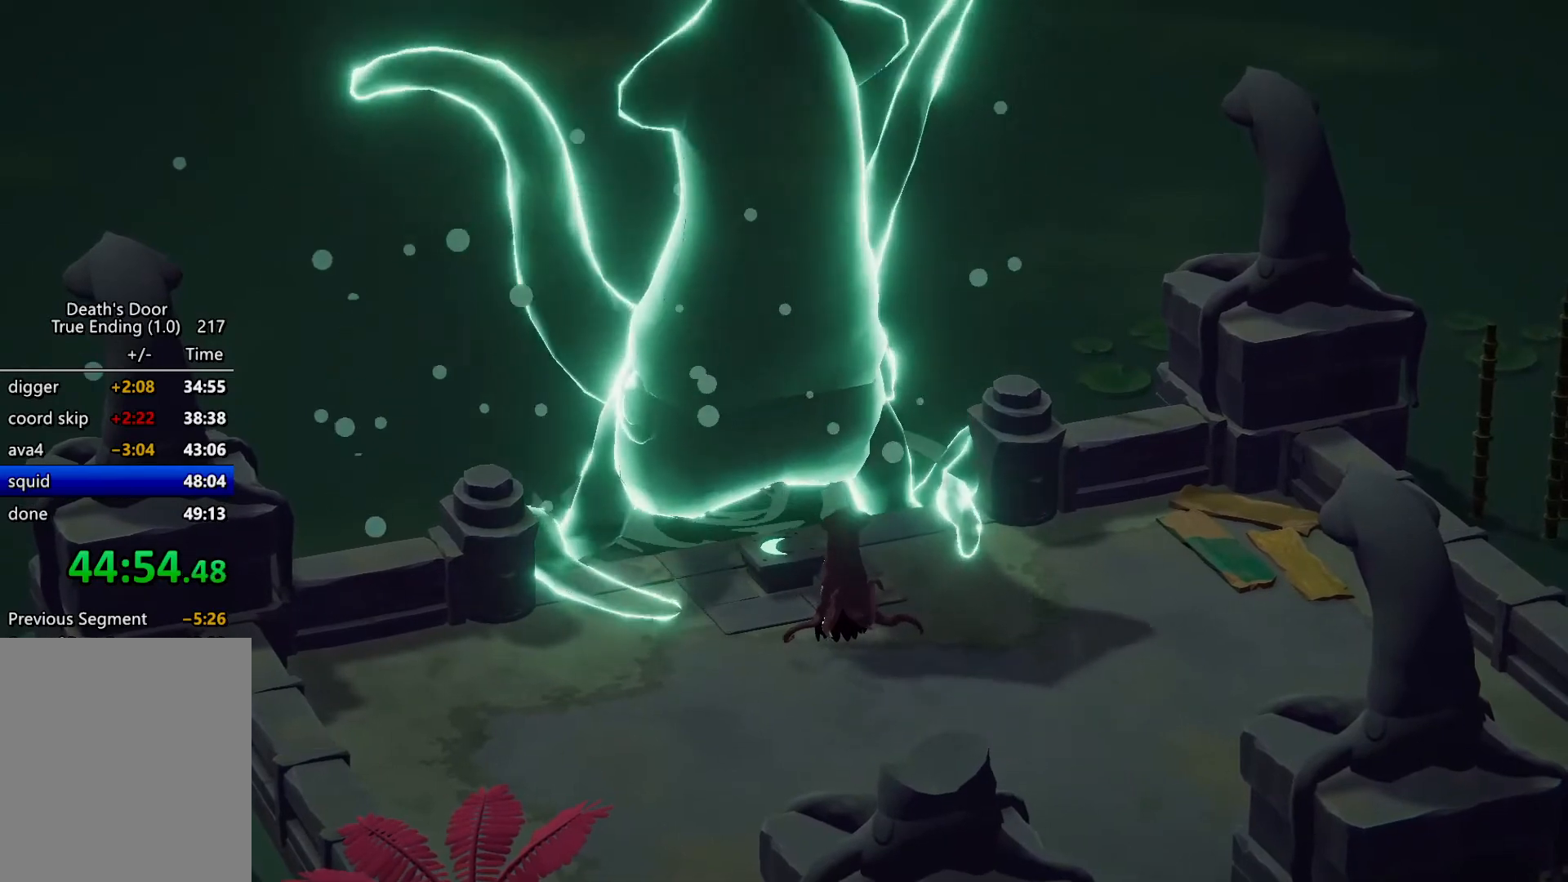
{"keys": [], "events": [[34, "kb_attack", "up"], [134, "kb_attack", "down"], [167, "kb_attack", "up"], [267, "kb_attack", "down"], [334, "kb_attack", "up"], [400, "kb_attack", "down"], [467, "kb_attack", "up"]]}
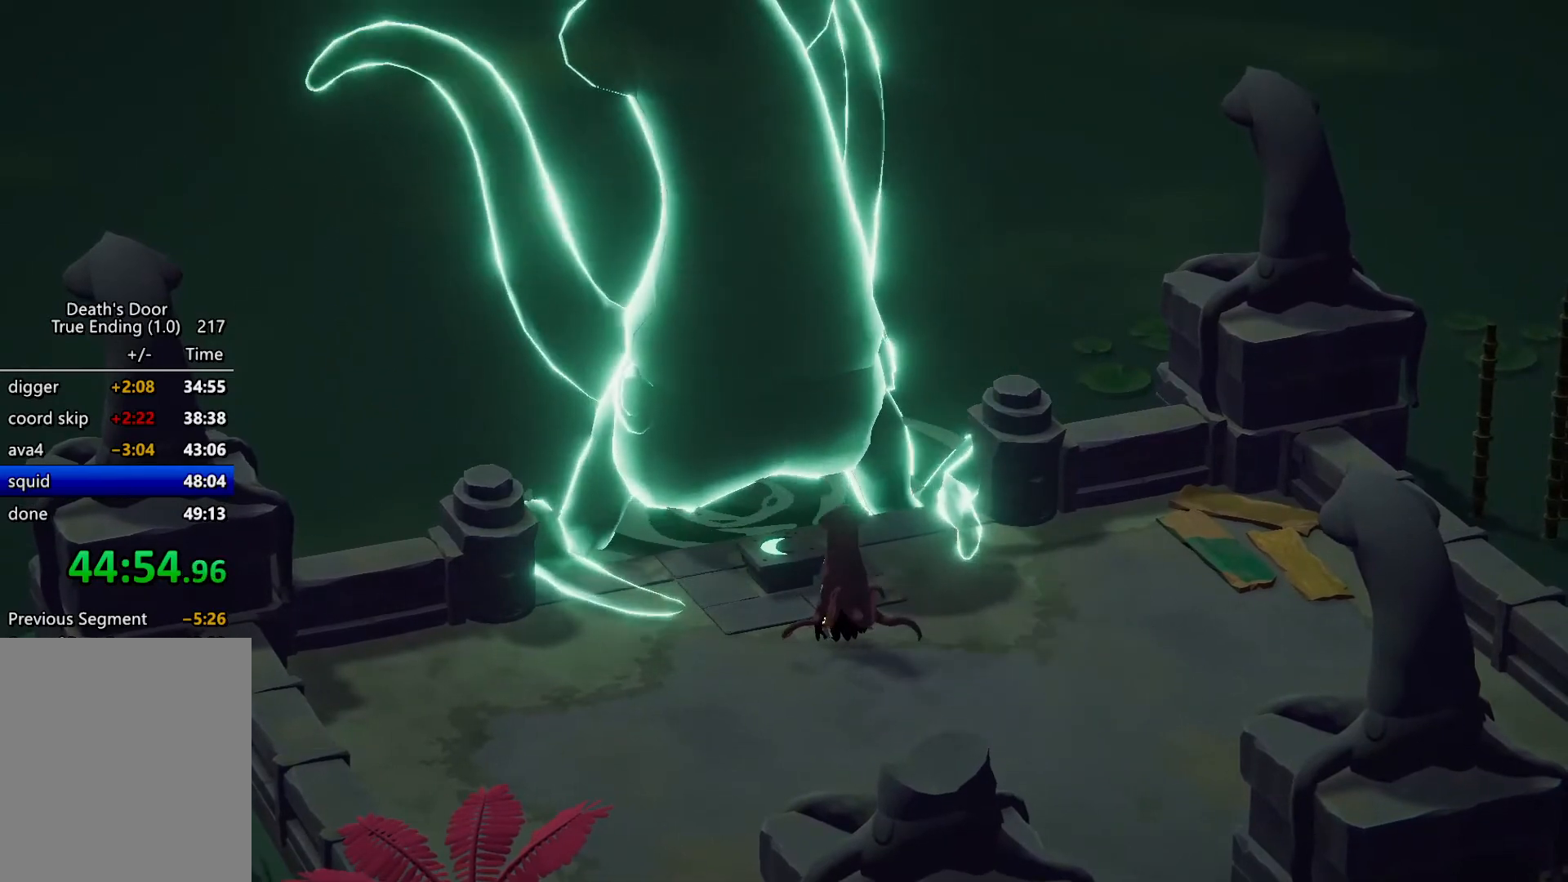
{"keys": ["kb_attack"], "events": [[67, "kb_attack", "down"], [100, "kb_attack", "up"], [200, "kb_attack", "down"], [234, "kb_attack", "up"], [334, "kb_attack", "down"], [367, "kb_attack", "up"], [467, "kb_attack", "down"]]}
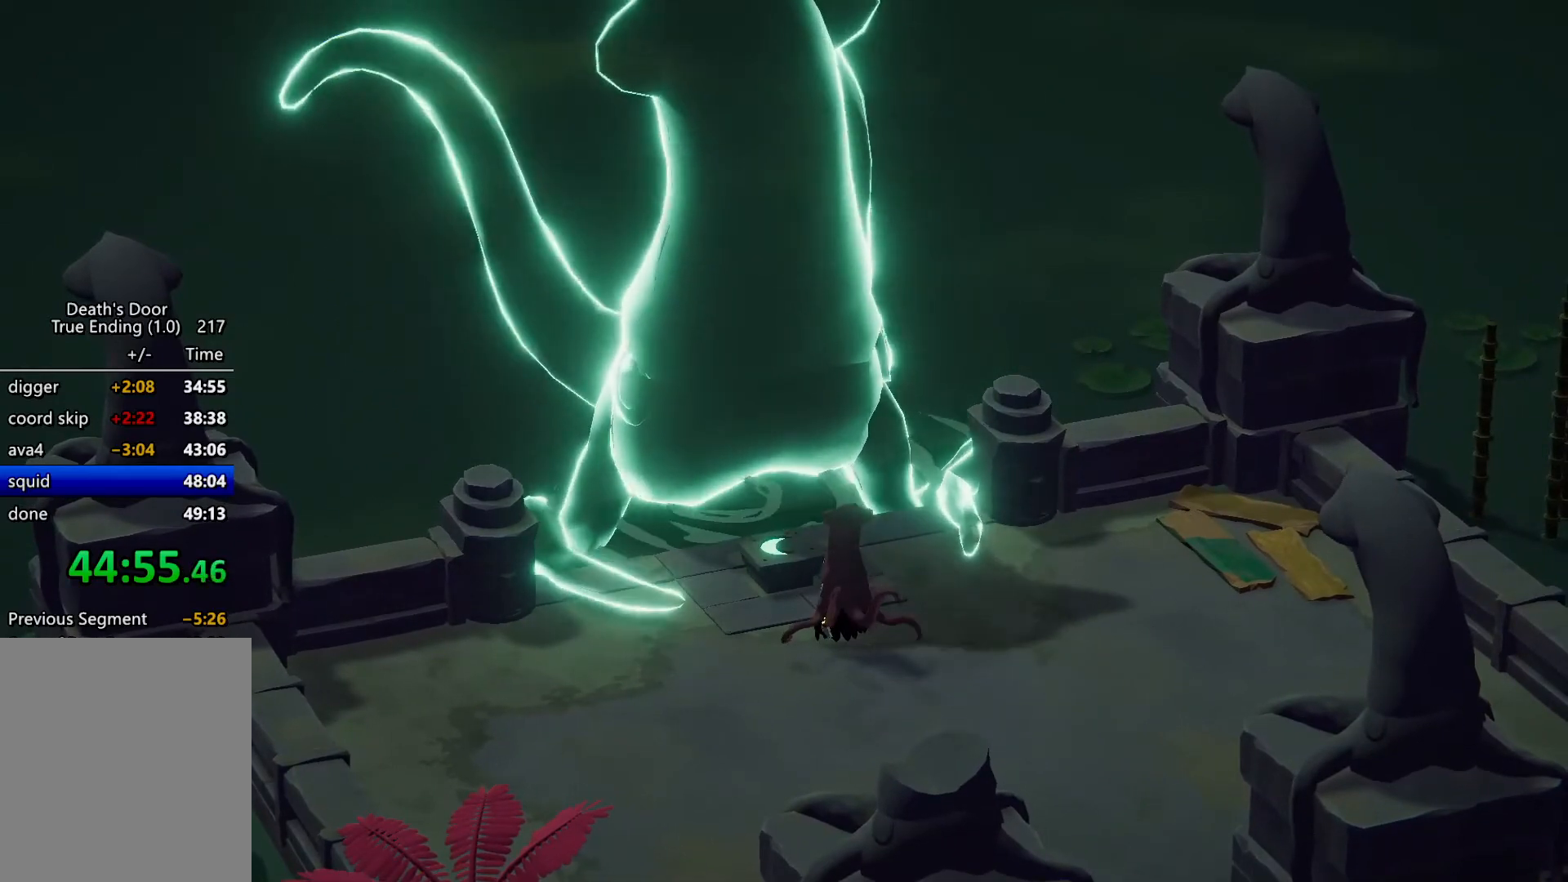
{"keys": [], "events": [[34, "kb_attack", "up"], [100, "kb_attack", "down"], [167, "kb_attack", "up"], [267, "kb_attack", "down"], [300, "kb_attack", "up"]]}
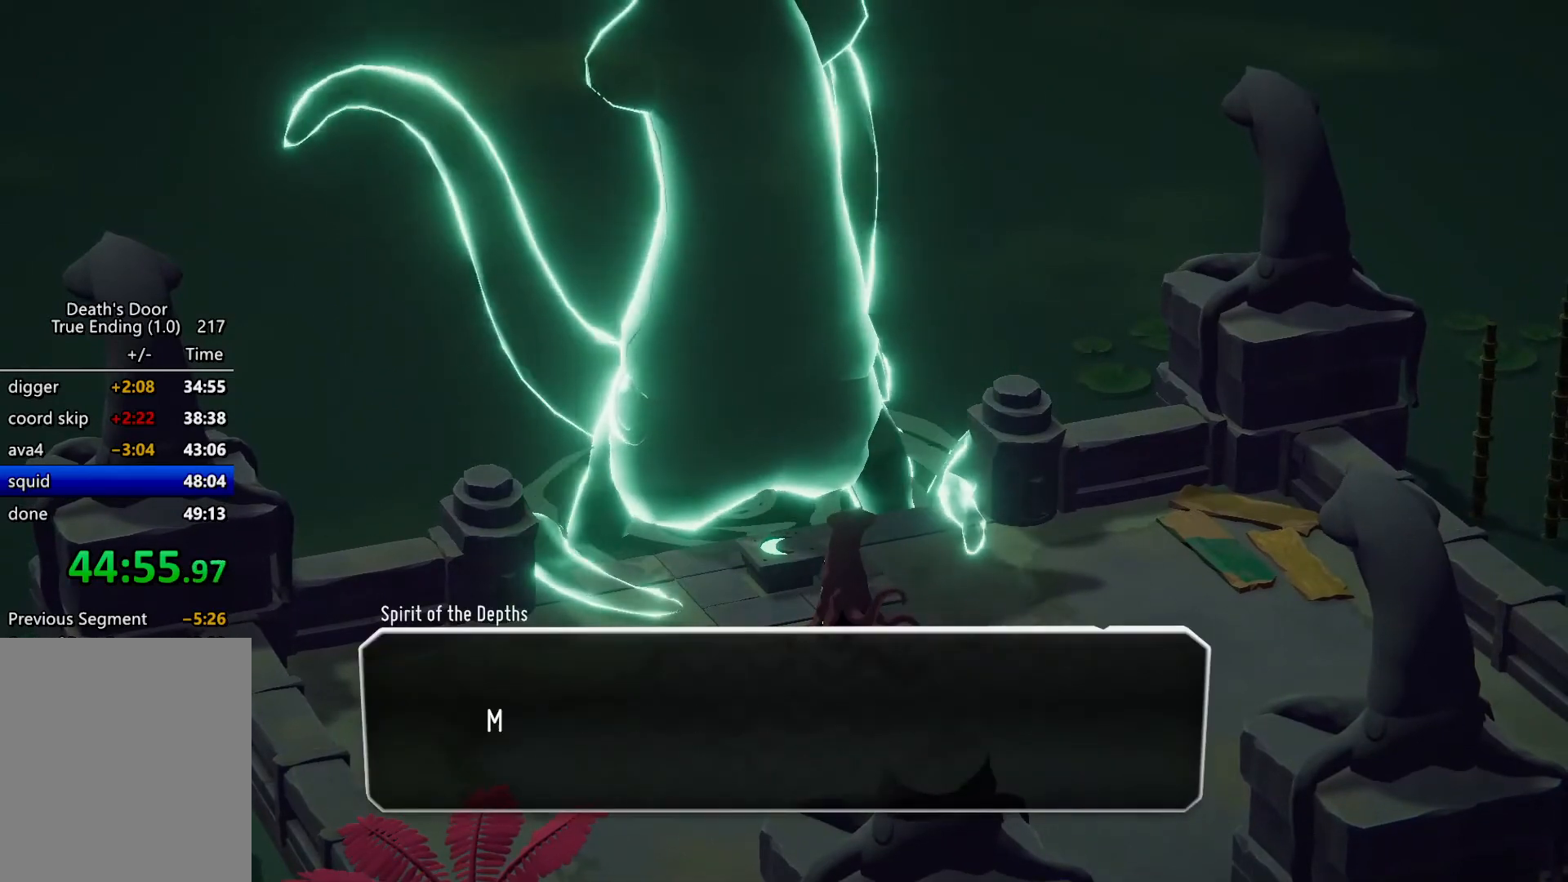
{"keys": ["kb_attack"], "events": [[34, "kb_attack", "down"], [67, "kb_attack", "up"], [500, "kb_attack", "down"]]}
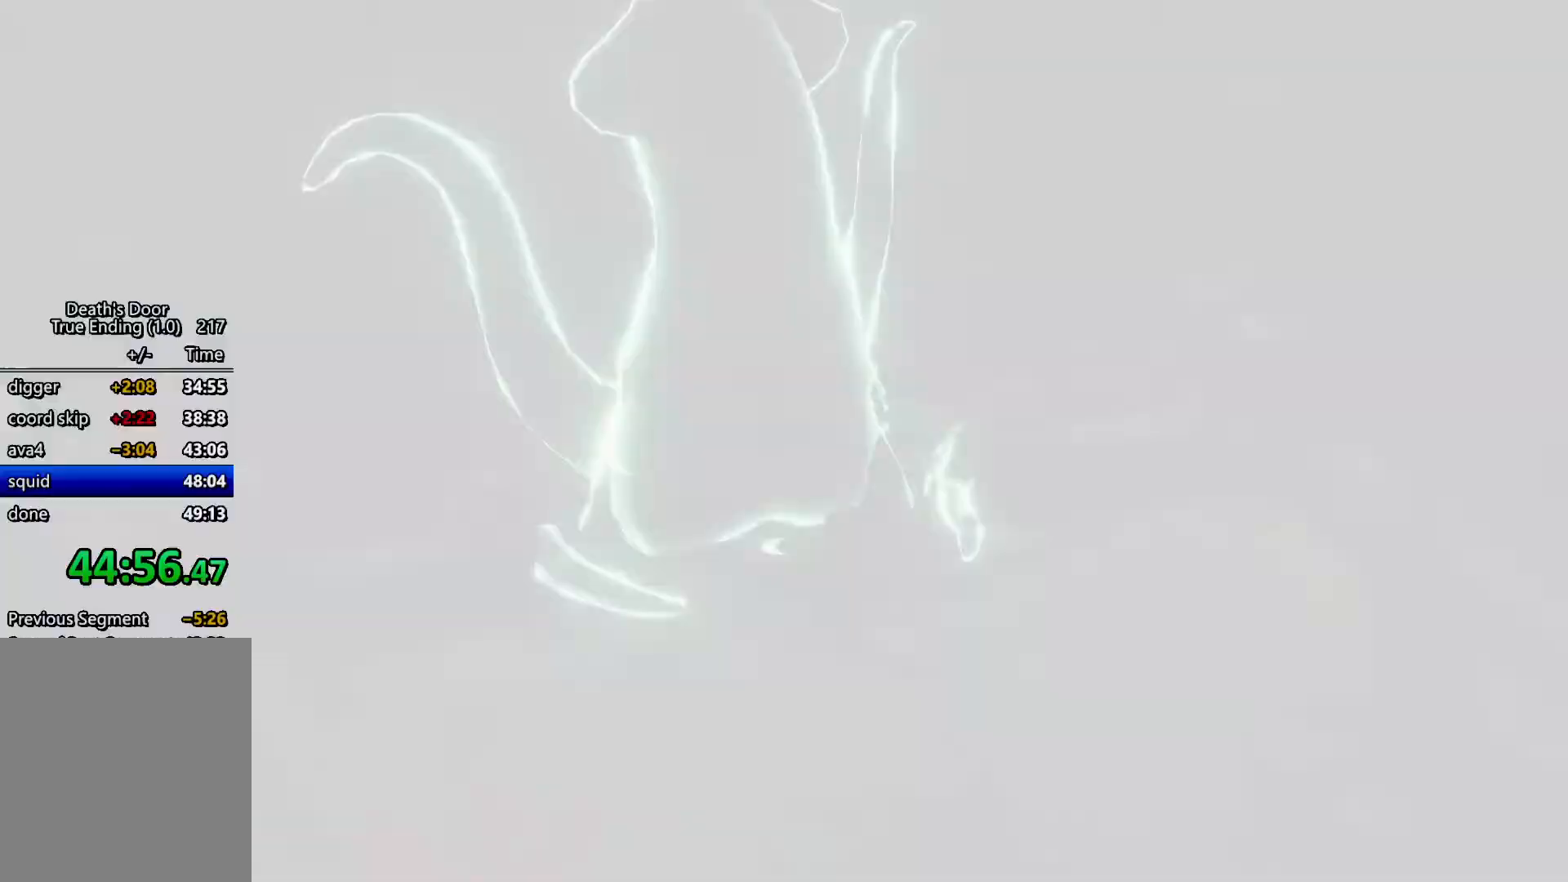
{"keys": [], "events": [[67, "kb_attack", "up"], [134, "kb_attack", "down"], [200, "kb_attack", "up"], [300, "kb_attack", "down"], [334, "kb_attack", "up"], [434, "kb_attack", "down"], [467, "kb_attack", "up"]]}